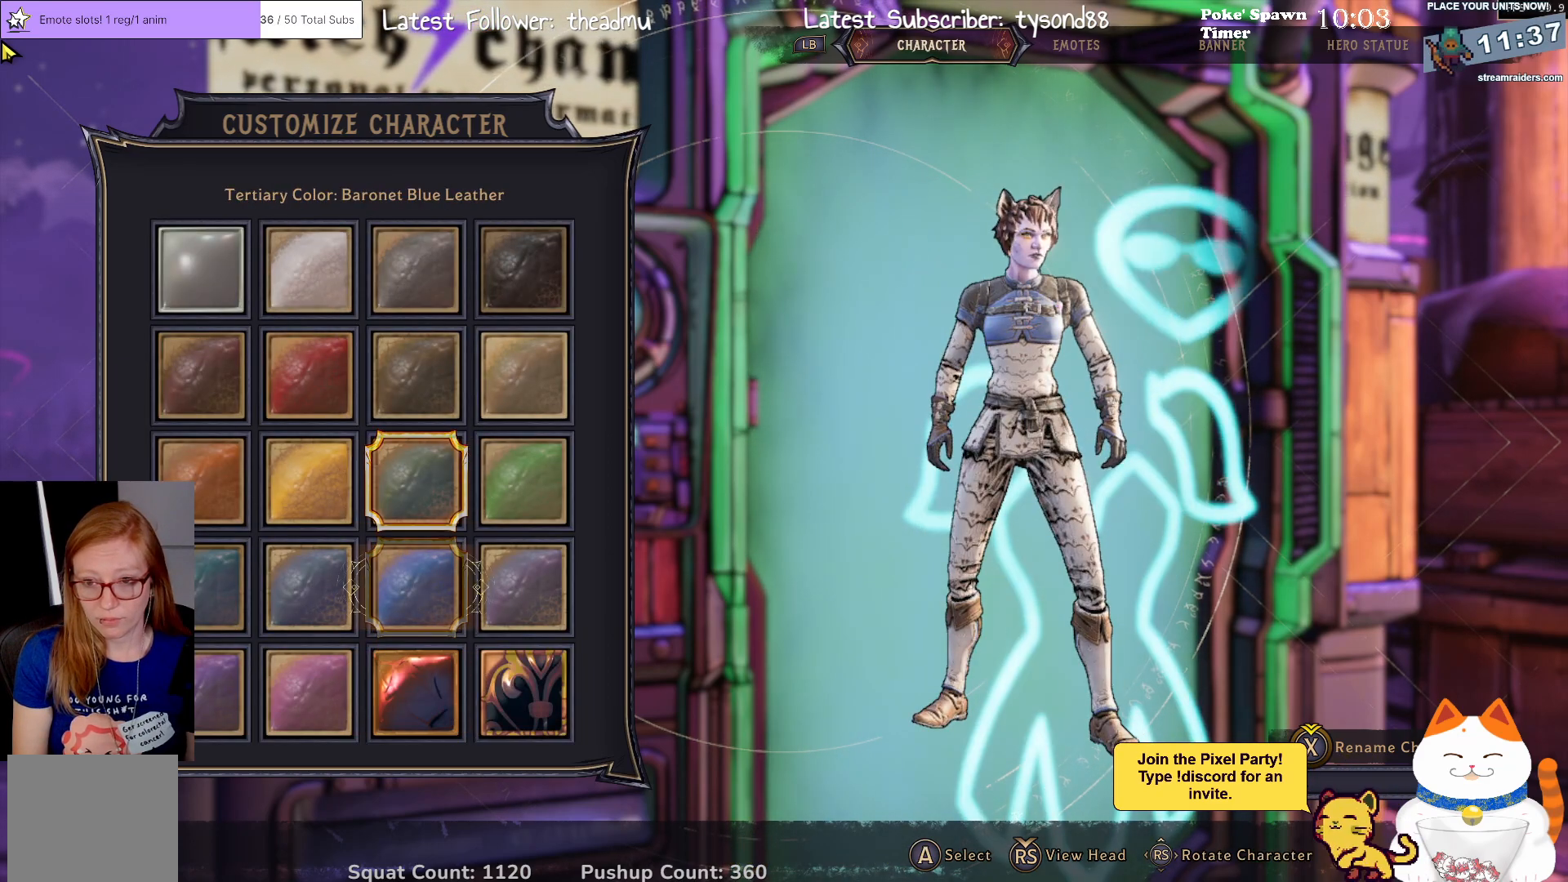
Gameplay with a controller (Xbox layout); each line is a JSON object with the inputs held at the frame after it. "events" lists button and stick changes between this image and that frame as [ms after this image, input, new state], when the widget could be followed in between.
{"buttons": [], "left_stick": "center", "right_stick": "center", "events": [[50, "DPAD_DOWN", "up"], [350, "DPAD_UP", "down"], [467, "DPAD_UP", "up"]]}
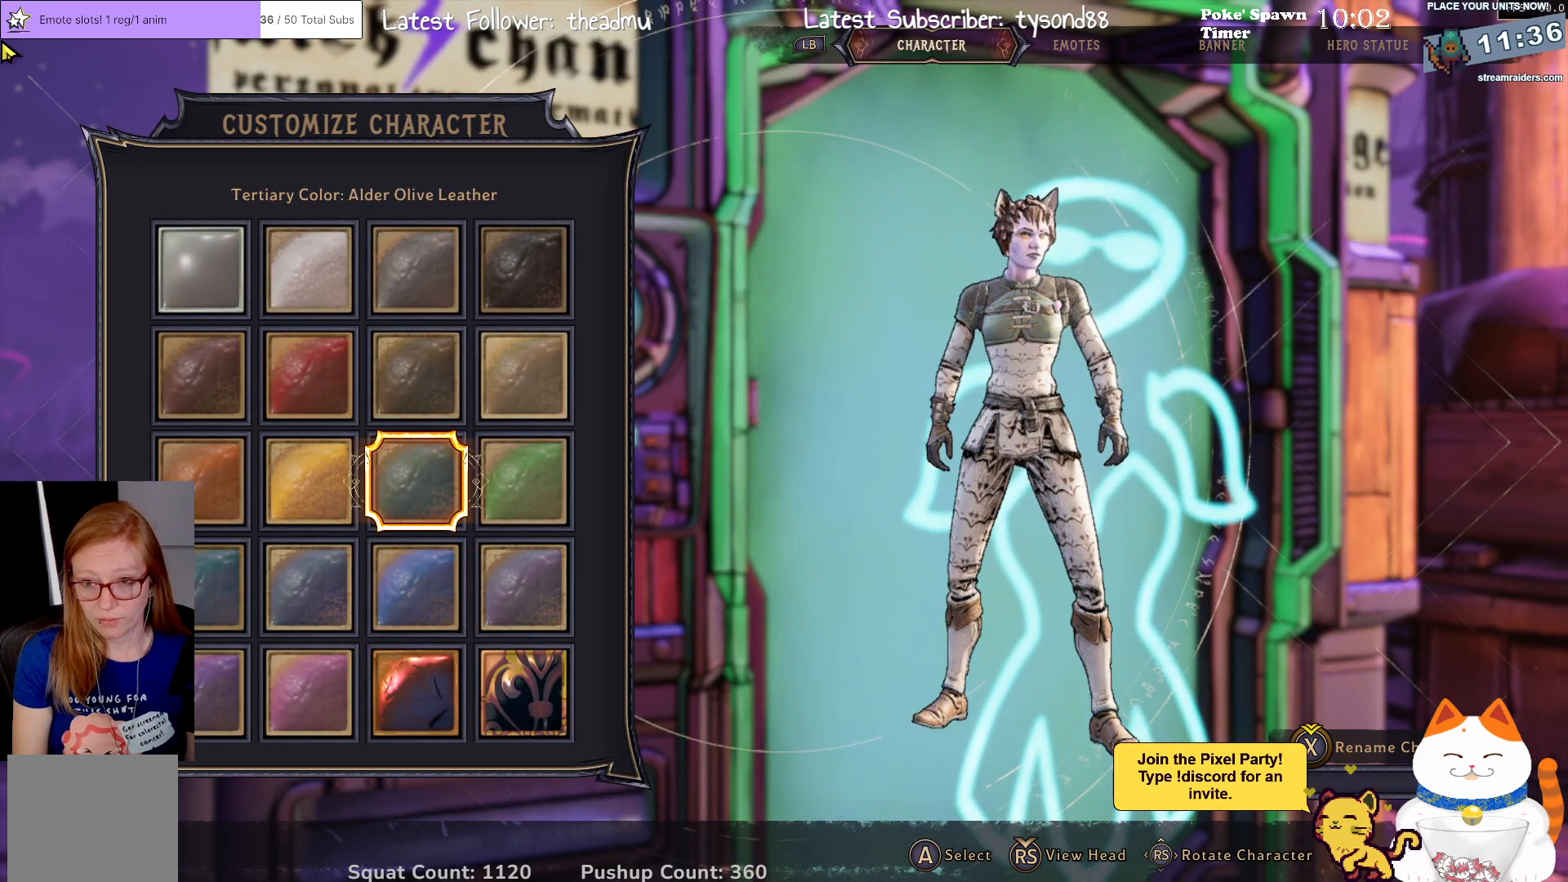
{"buttons": [], "left_stick": "center", "right_stick": "center", "events": [[183, "A", "down"], [267, "A", "up"]]}
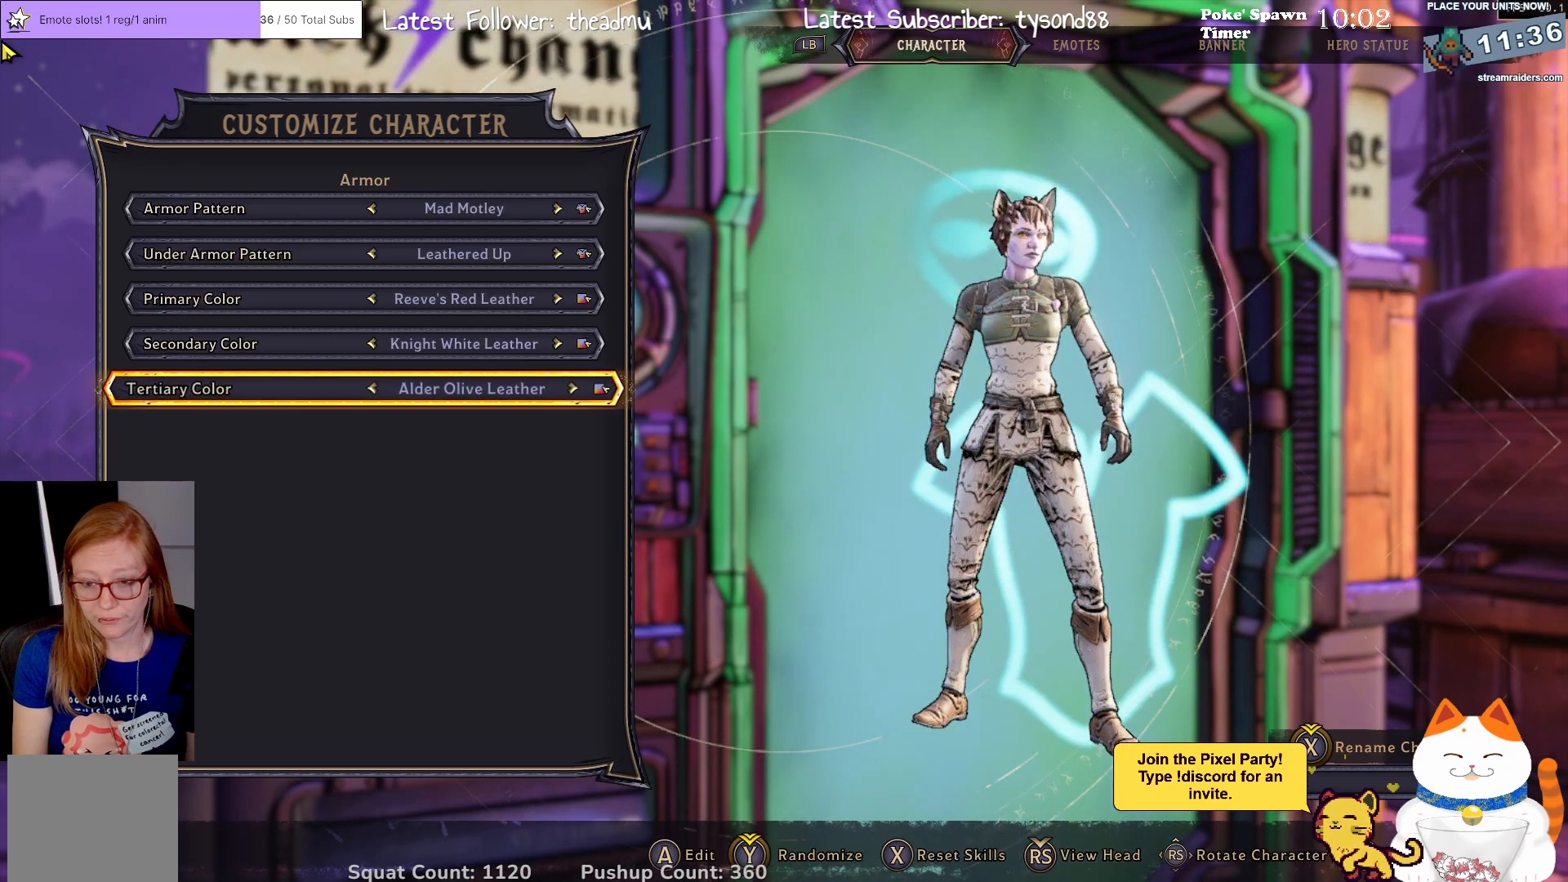
{"buttons": [], "left_stick": "center", "right_stick": "right", "events": [[250, "right_stick", "right"]]}
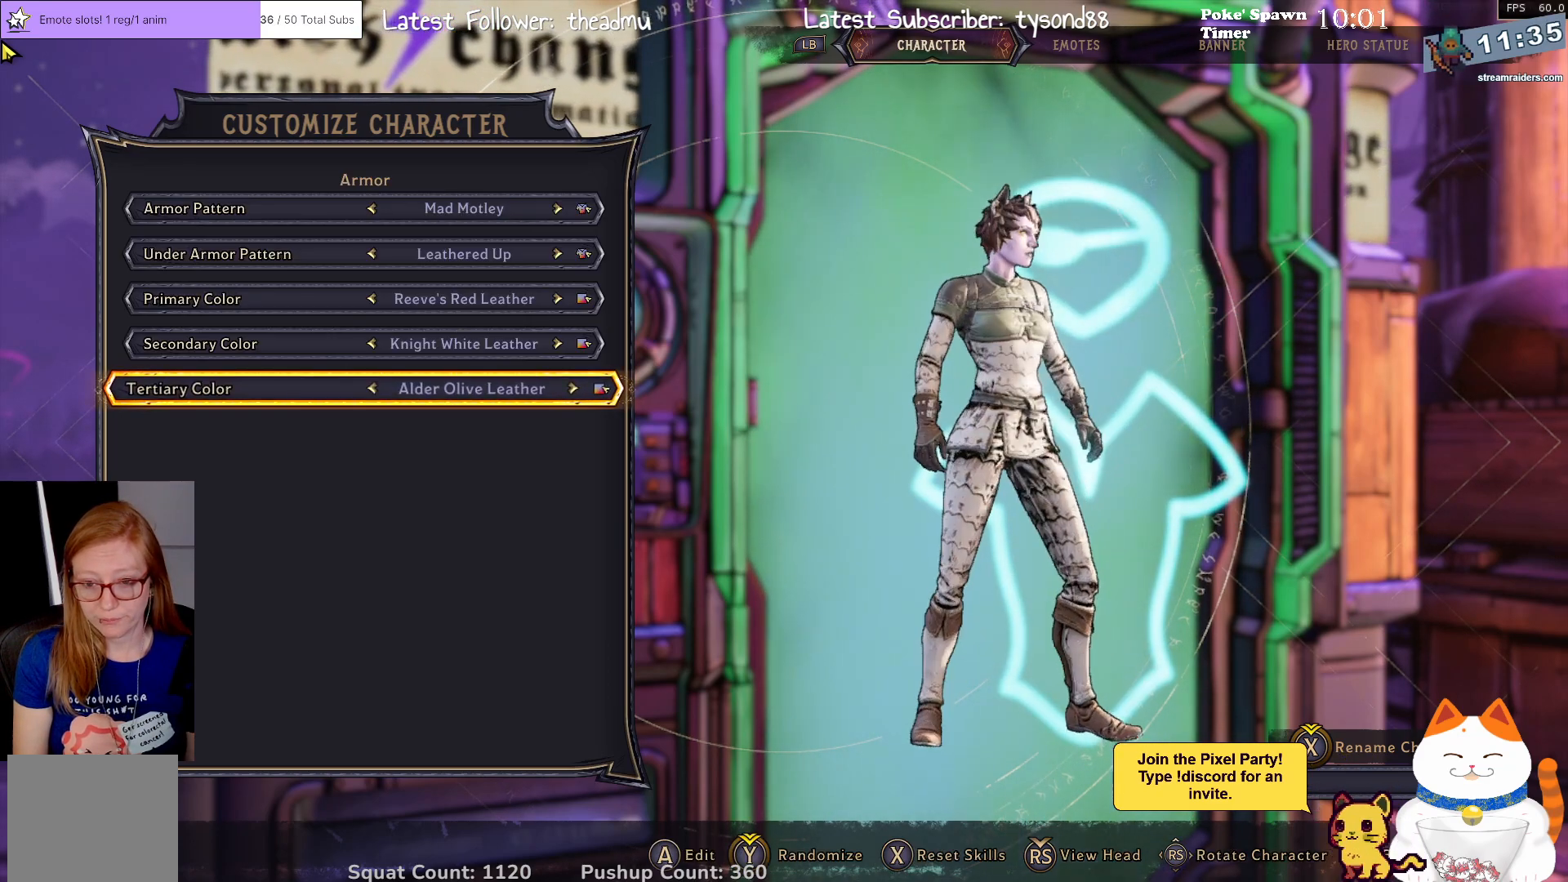
{"buttons": [], "left_stick": "center", "right_stick": "center", "events": [[483, "right_stick", "center"]]}
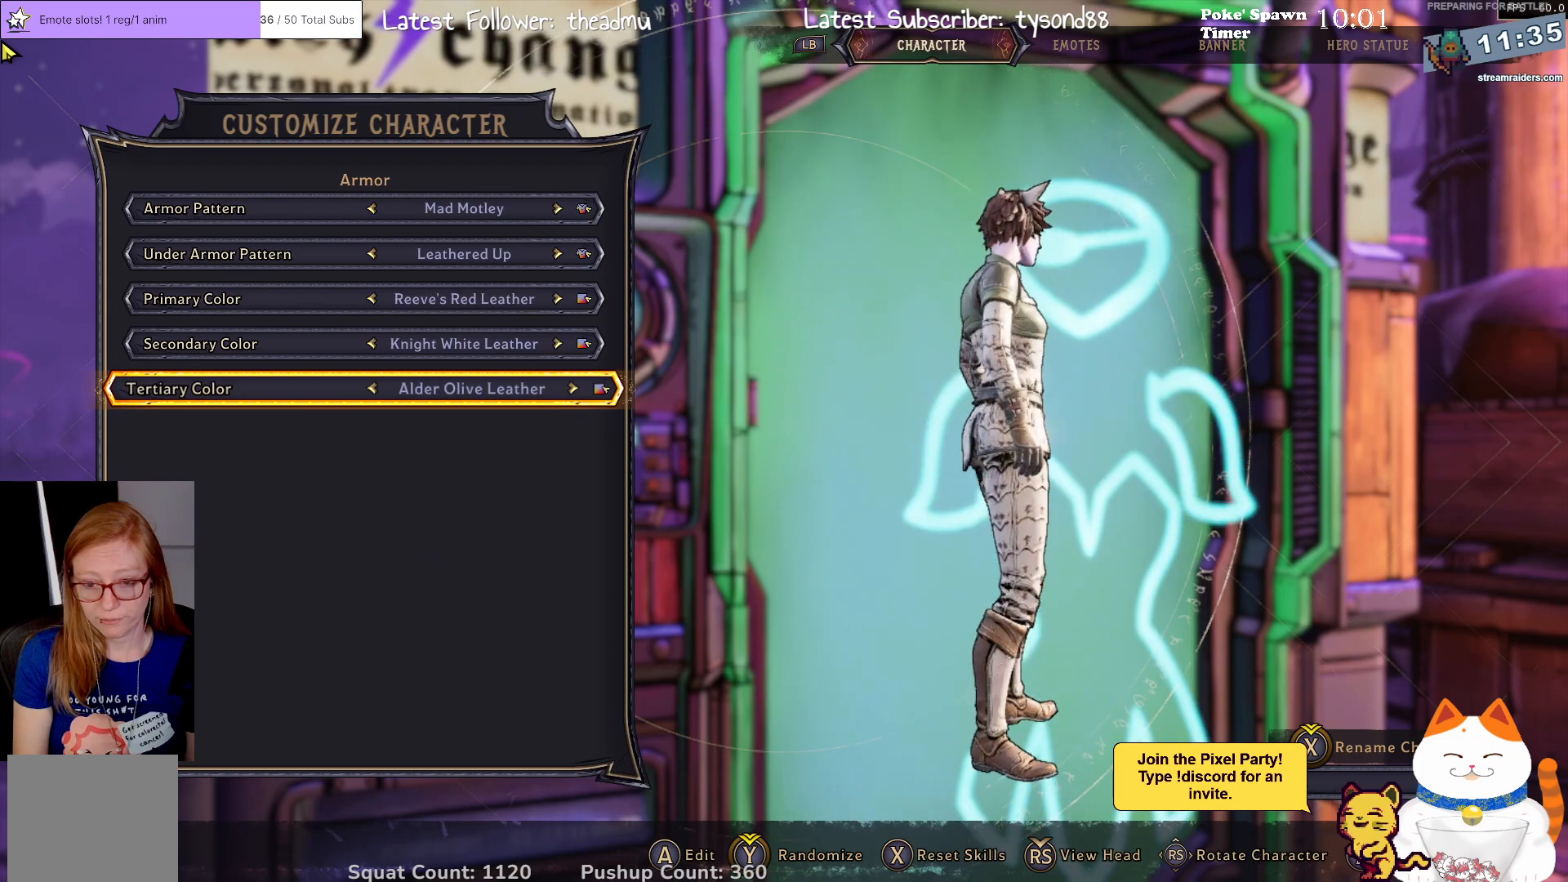
{"buttons": [], "left_stick": "center", "right_stick": "center", "events": []}
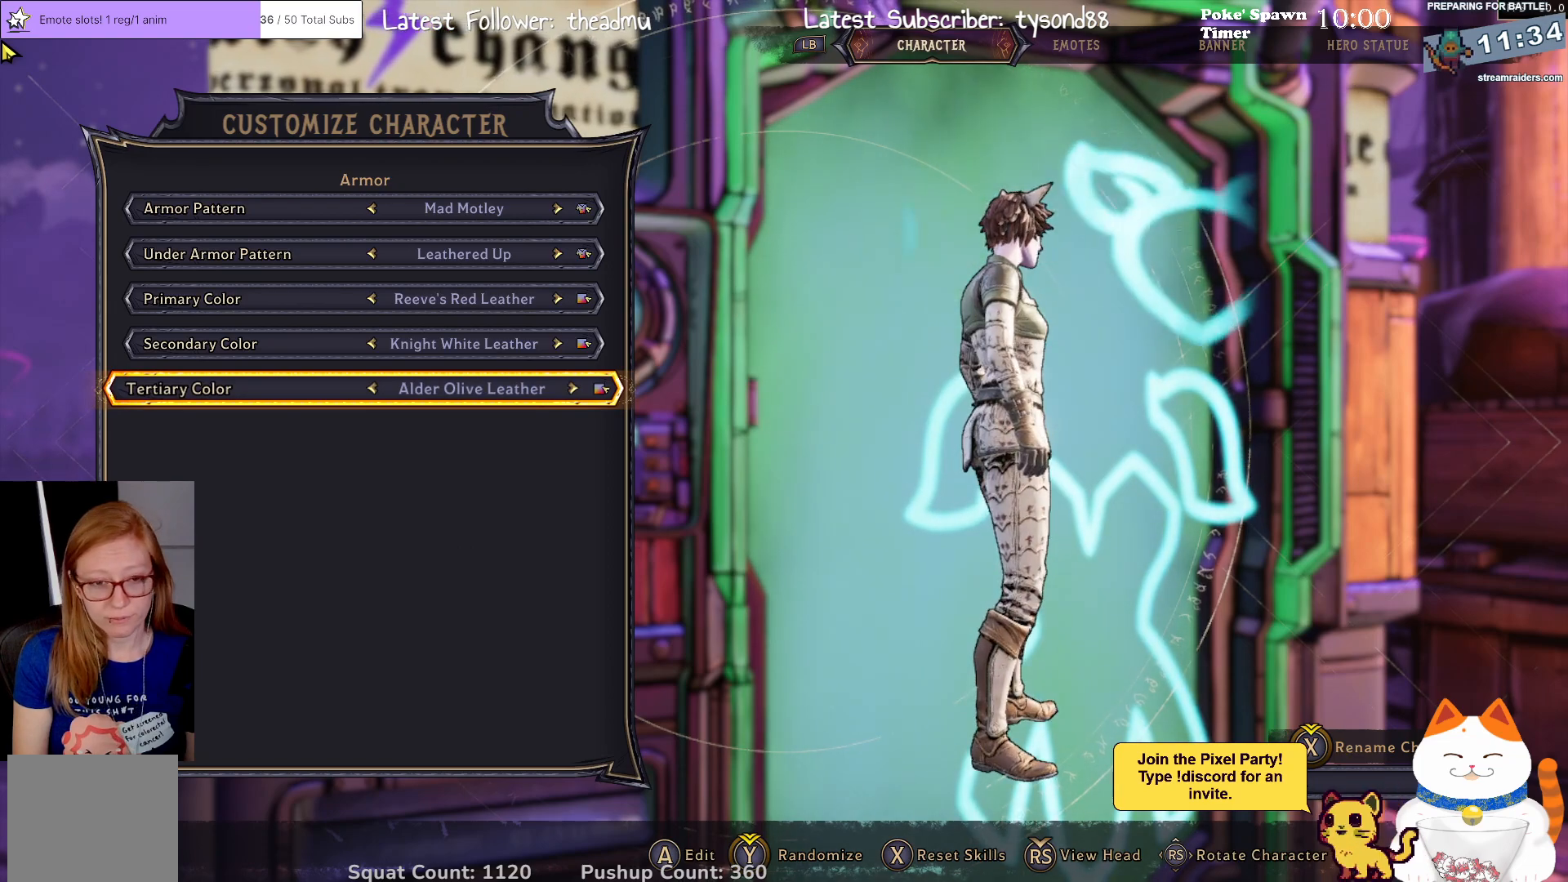
{"buttons": ["DPAD_UP"], "left_stick": "center", "right_stick": "center", "events": [[217, "DPAD_UP", "down"], [317, "DPAD_UP", "up"], [417, "DPAD_UP", "down"]]}
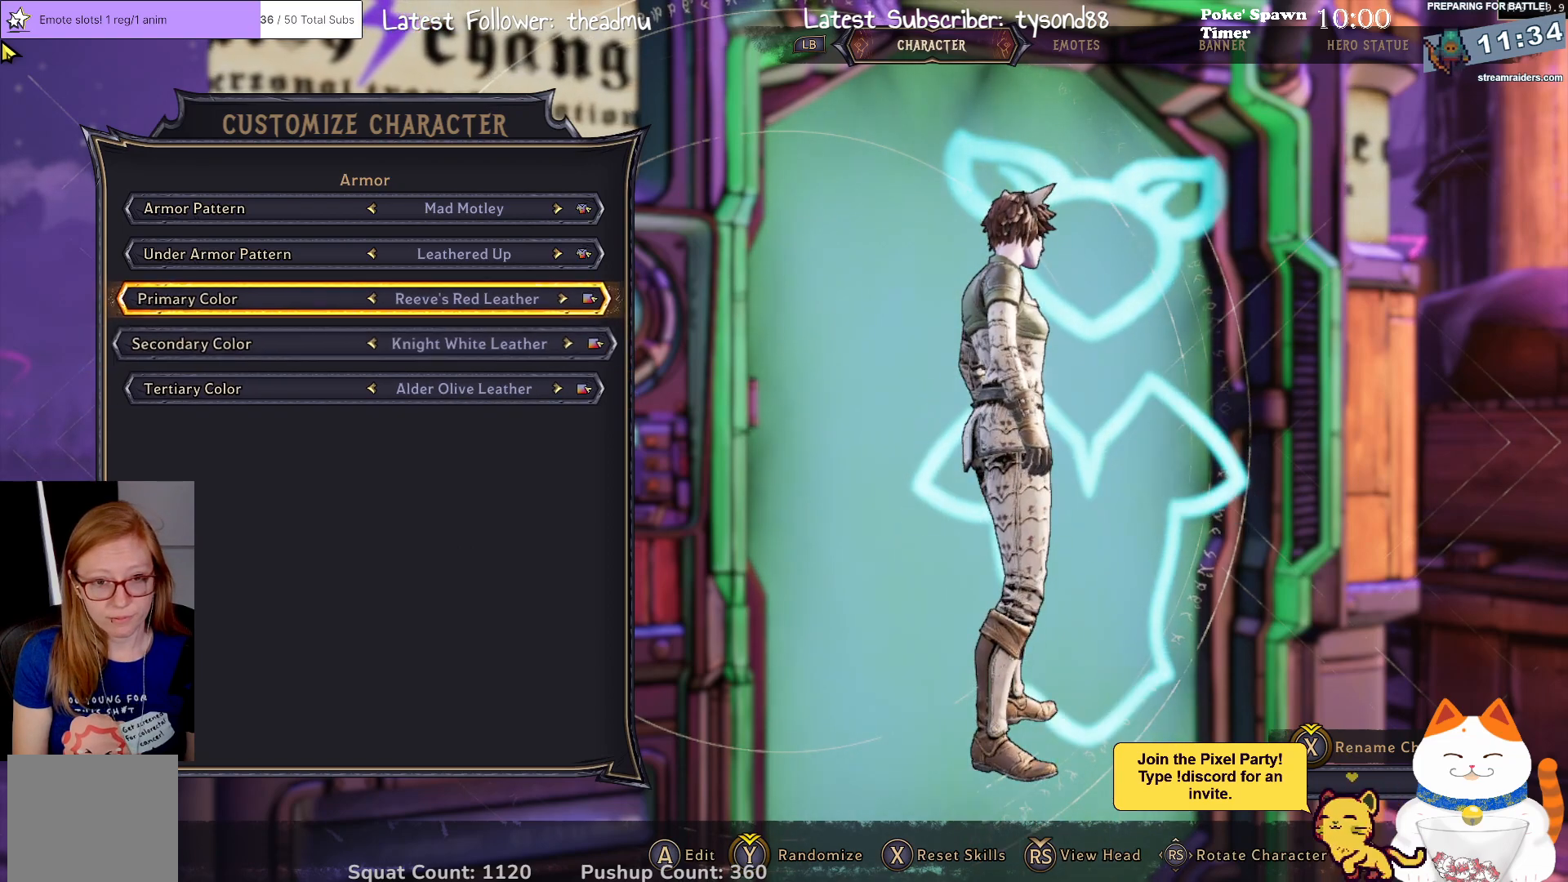
{"buttons": [], "left_stick": "center", "right_stick": "center", "events": [[17, "DPAD_UP", "up"], [100, "DPAD_UP", "down"], [200, "DPAD_UP", "up"], [267, "DPAD_UP", "down"], [433, "DPAD_UP", "up"]]}
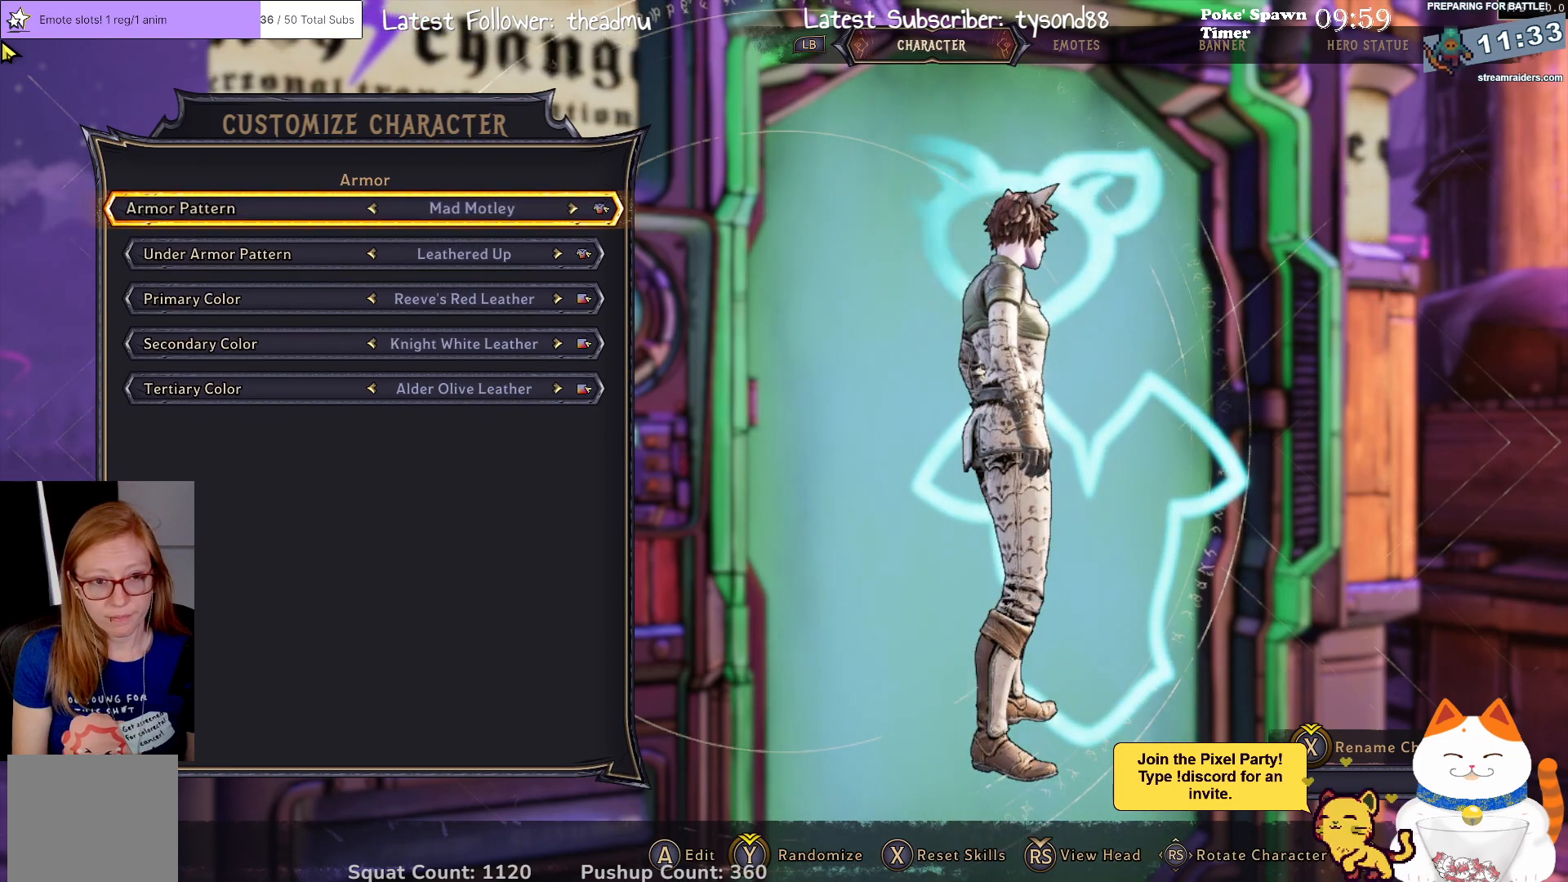
{"buttons": [], "left_stick": "center", "right_stick": "center", "events": []}
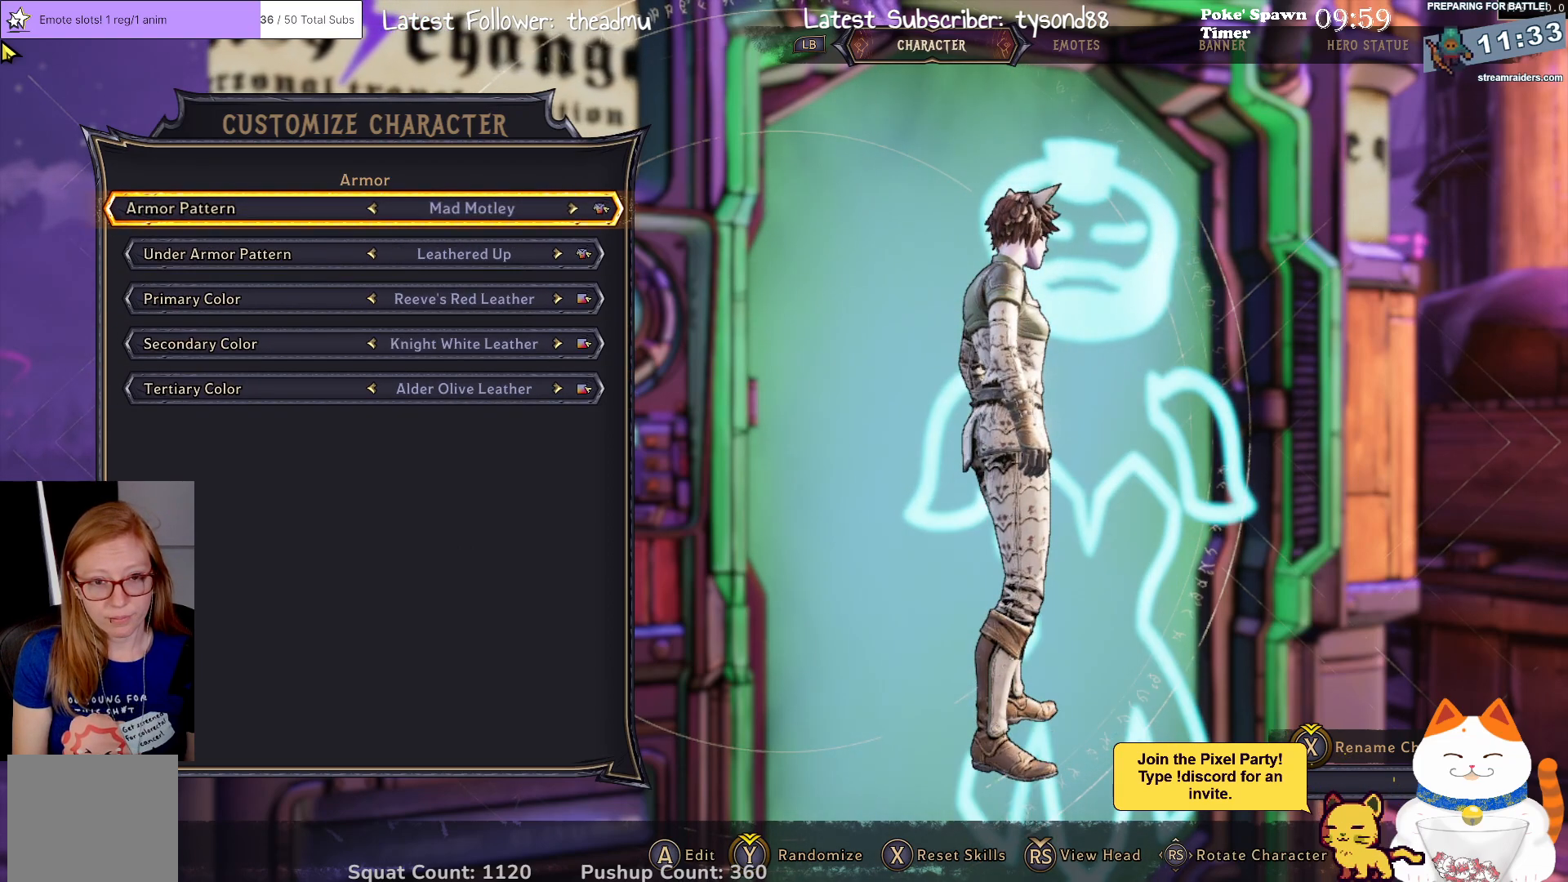
{"buttons": [], "left_stick": "center", "right_stick": "center", "events": [[317, "DPAD_RIGHT", "down"], [467, "DPAD_RIGHT", "up"]]}
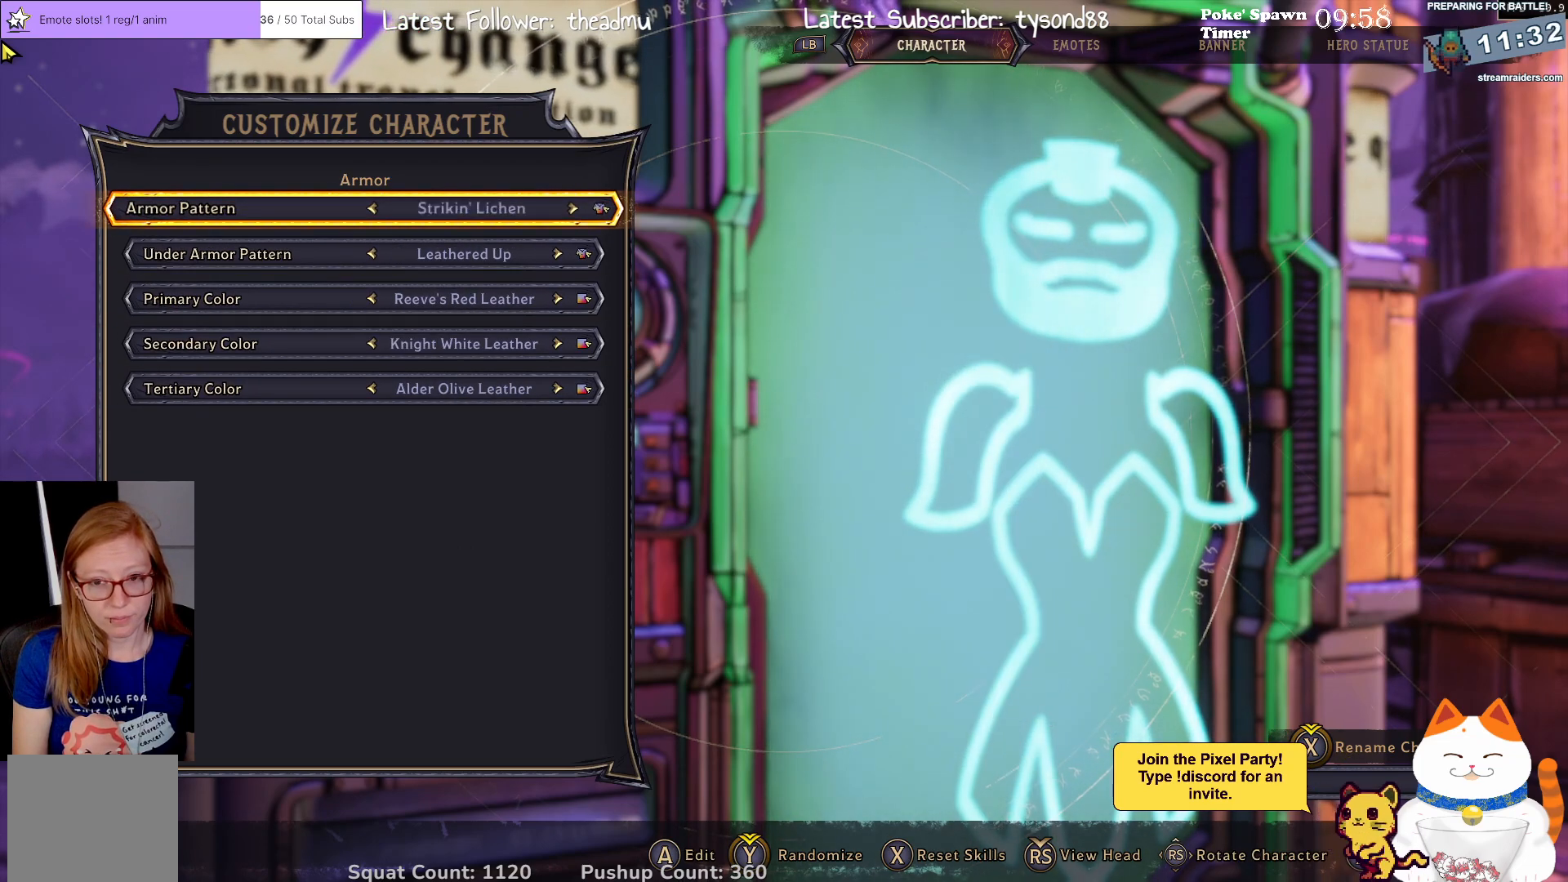
{"buttons": [], "left_stick": "center", "right_stick": "left", "events": [[217, "right_stick", "left"]]}
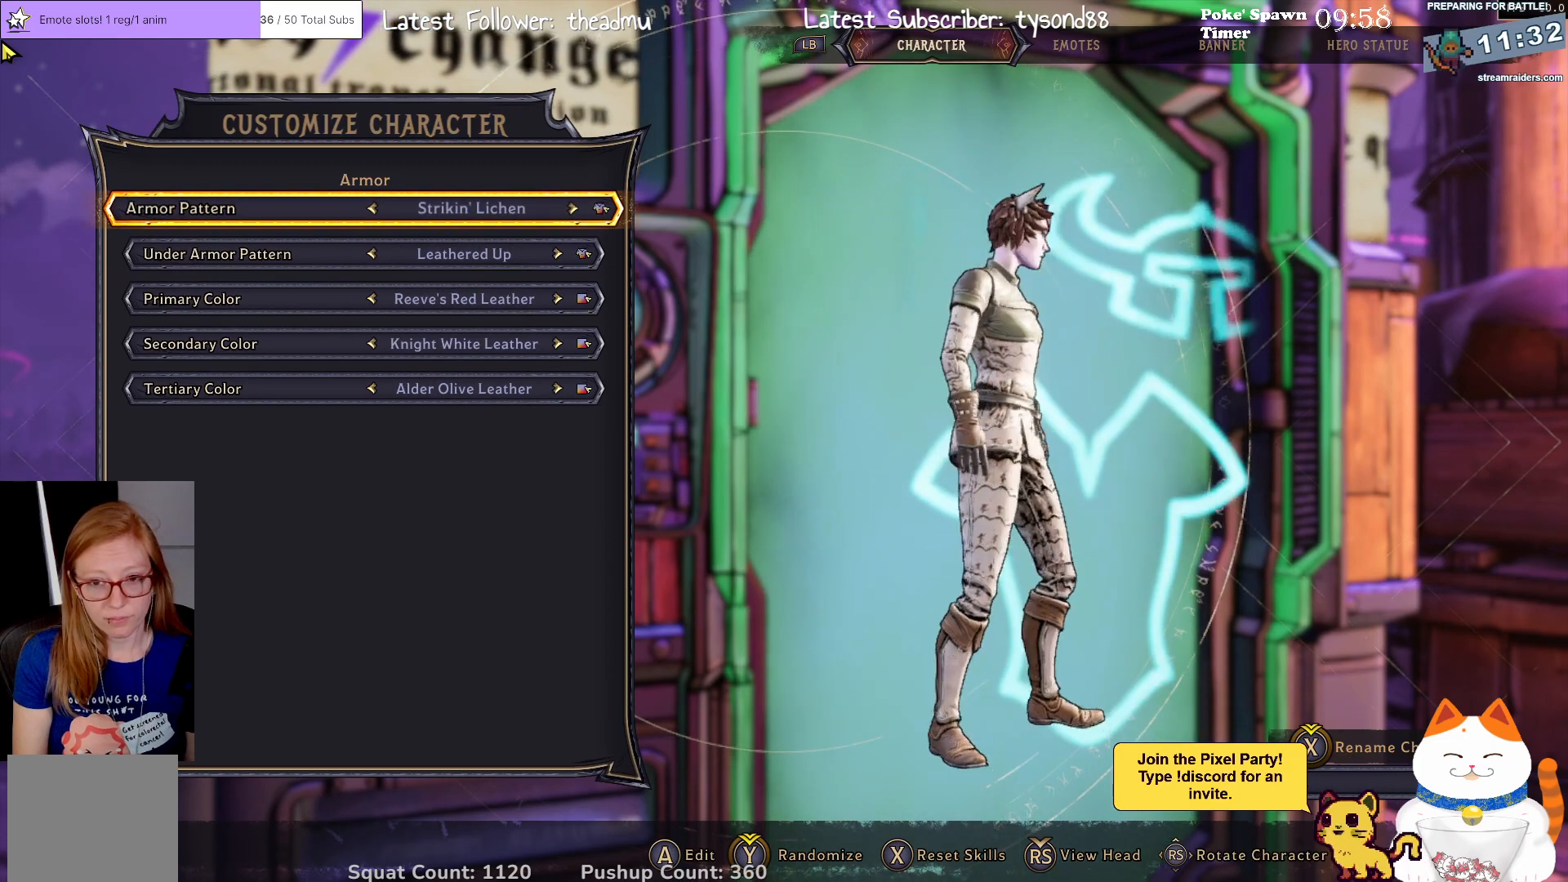
{"buttons": [], "left_stick": "center", "right_stick": "center", "events": [[350, "right_stick", "center"]]}
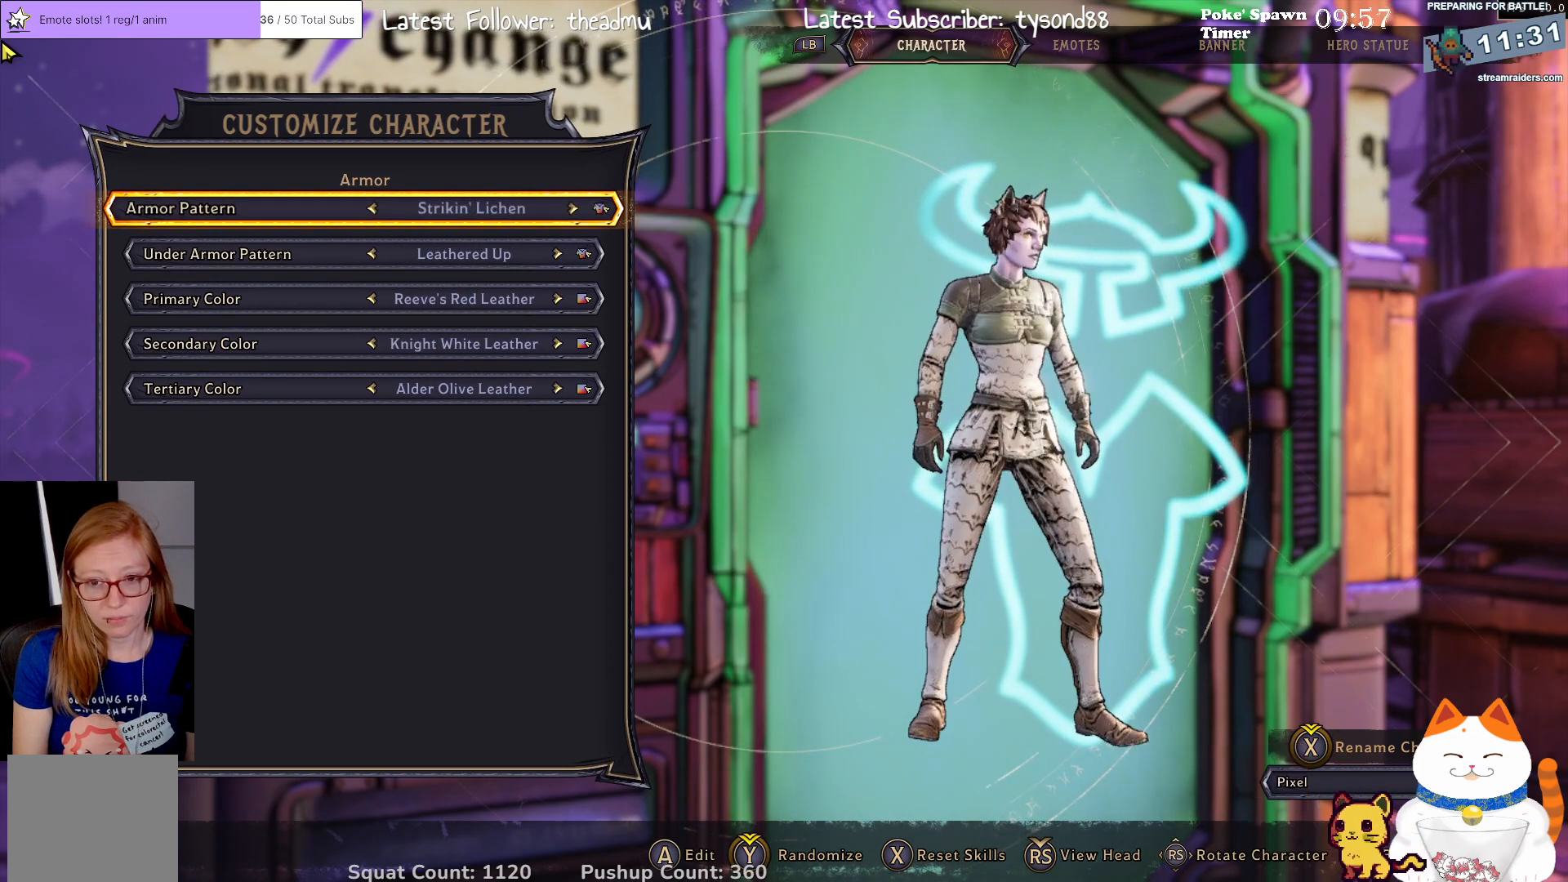
{"buttons": [], "left_stick": "center", "right_stick": "center", "events": [[17, "A", "down"], [117, "A", "up"]]}
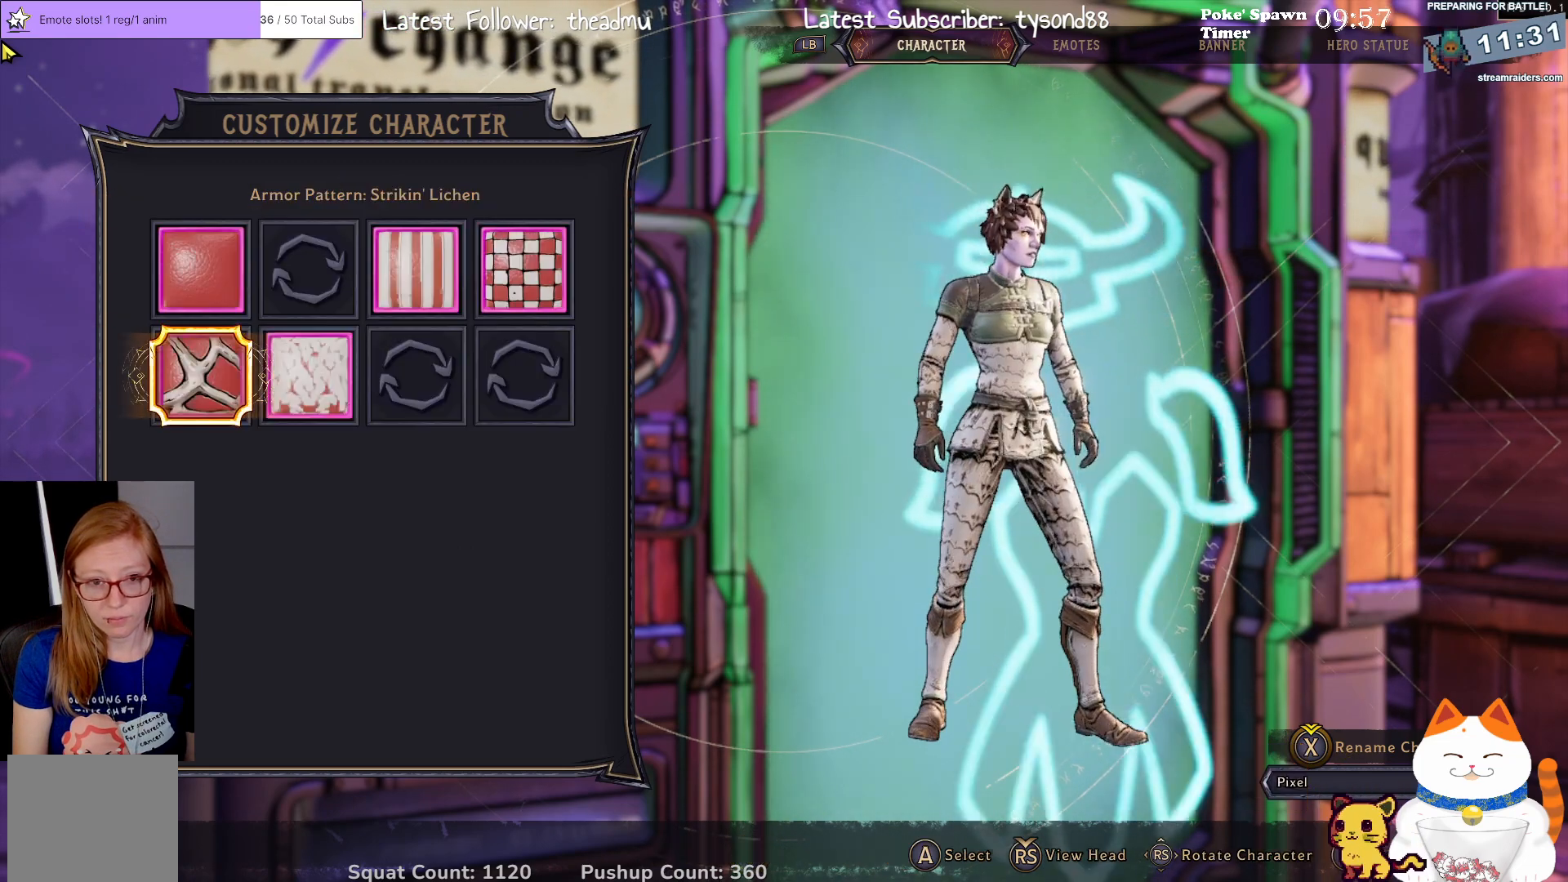
{"buttons": [], "left_stick": "center", "right_stick": "center", "events": []}
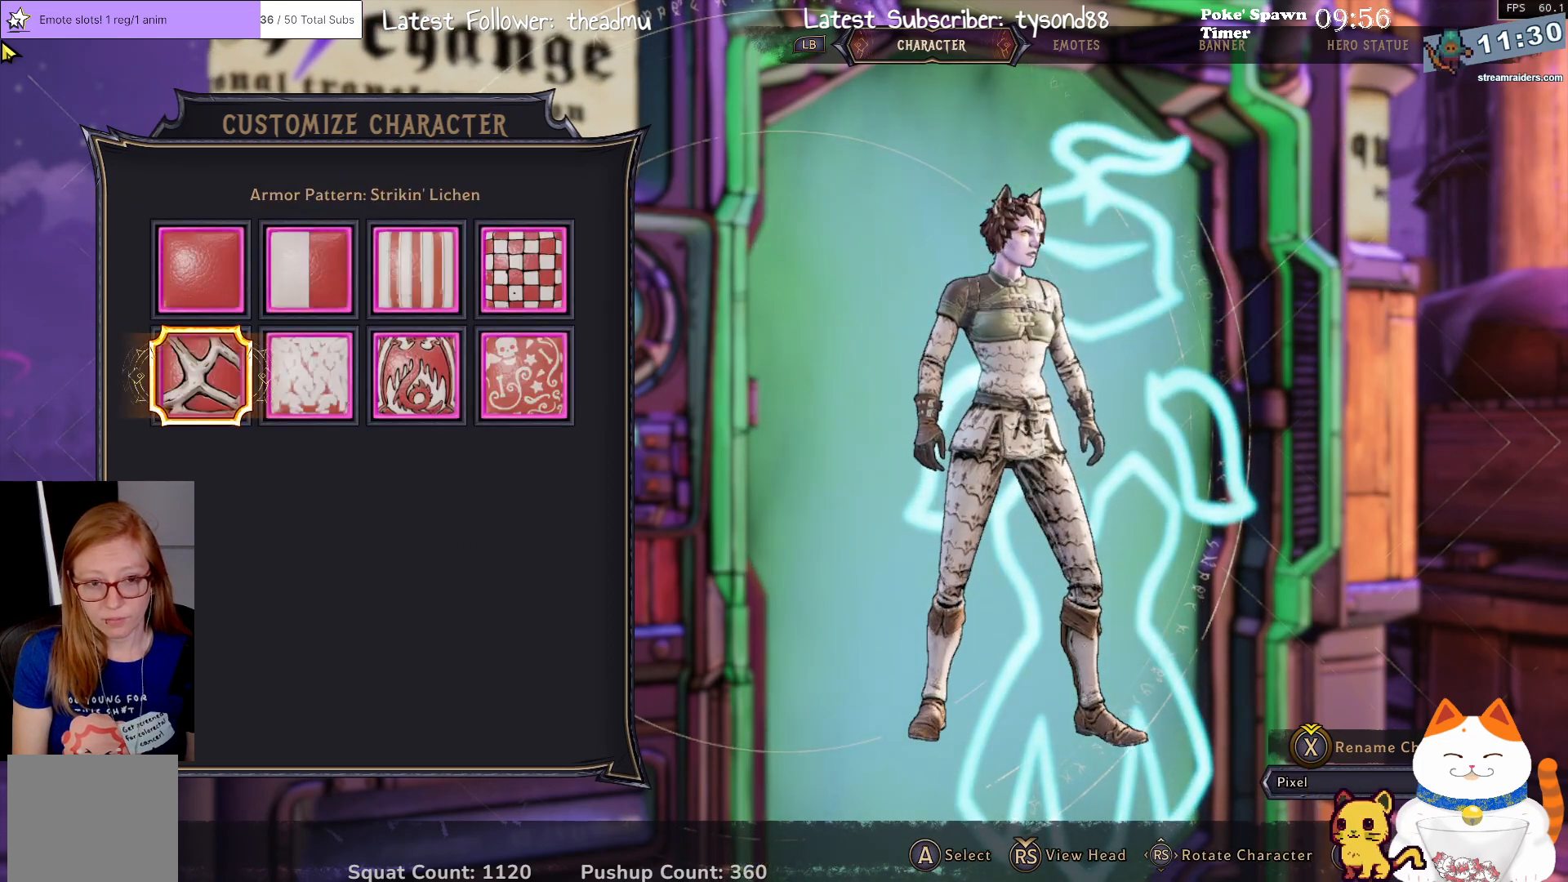
{"buttons": ["DPAD_RIGHT"], "left_stick": "center", "right_stick": "center", "events": [[417, "DPAD_RIGHT", "down"]]}
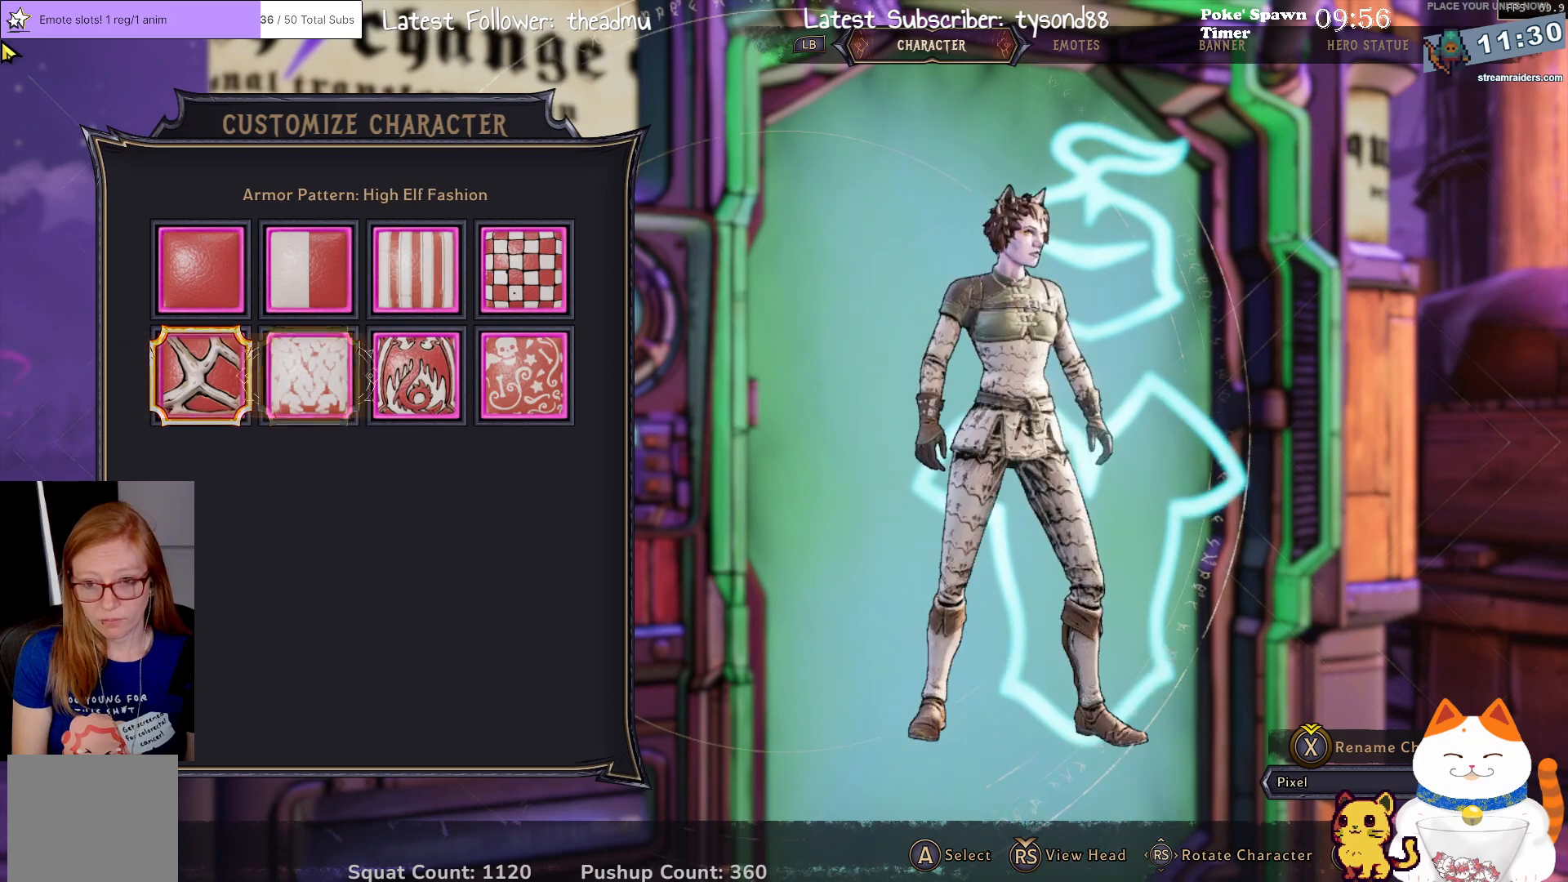
{"buttons": [], "left_stick": "center", "right_stick": "center", "events": [[50, "DPAD_RIGHT", "up"]]}
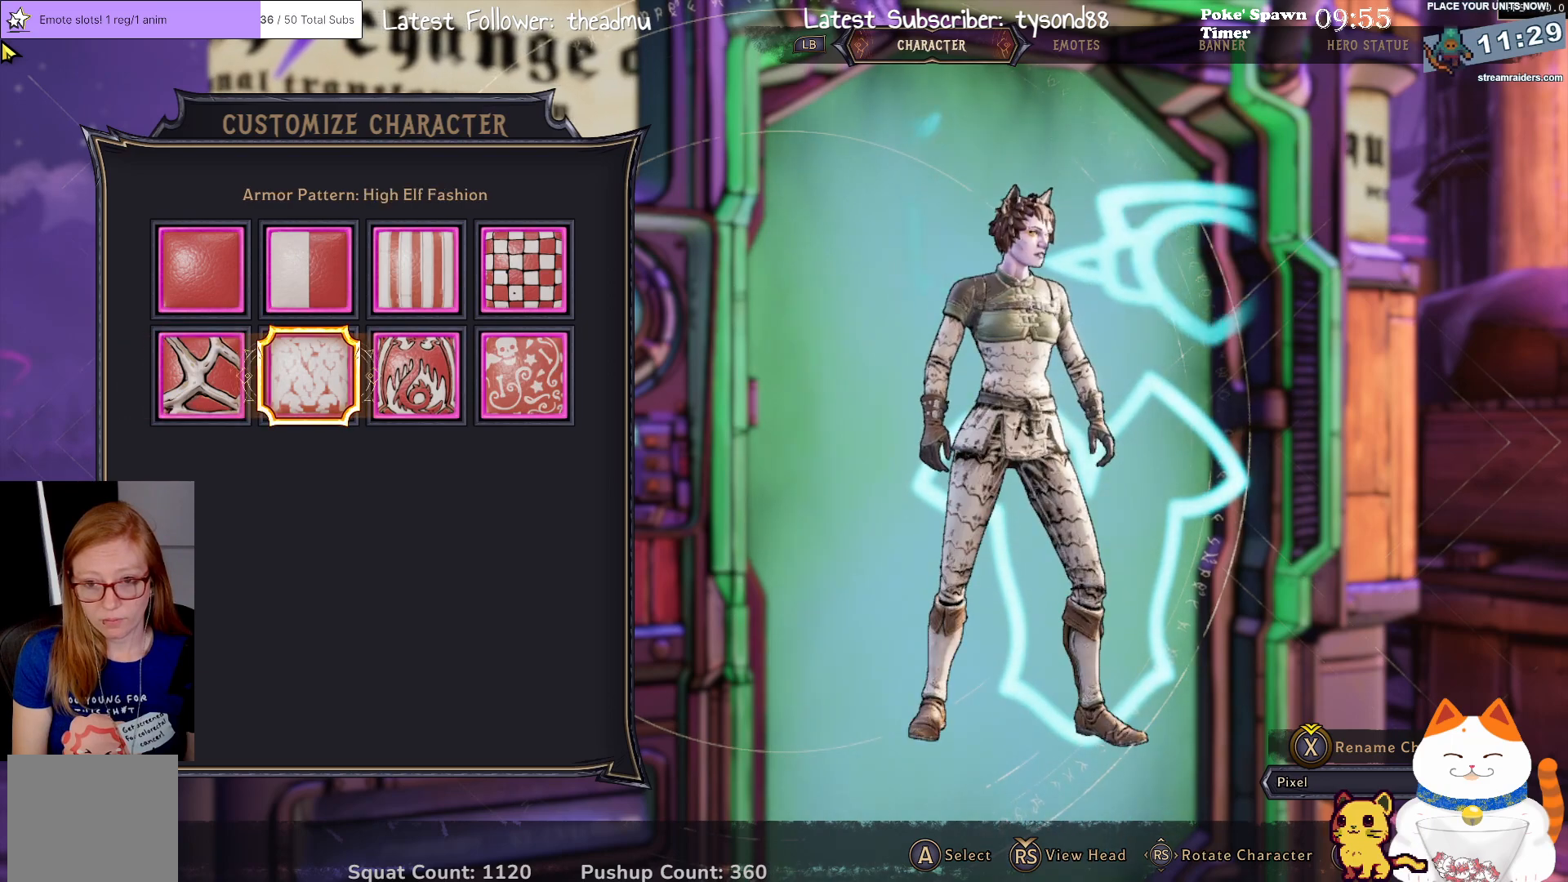
{"buttons": [], "left_stick": "center", "right_stick": "center", "events": [[50, "DPAD_RIGHT", "down"], [150, "DPAD_RIGHT", "up"]]}
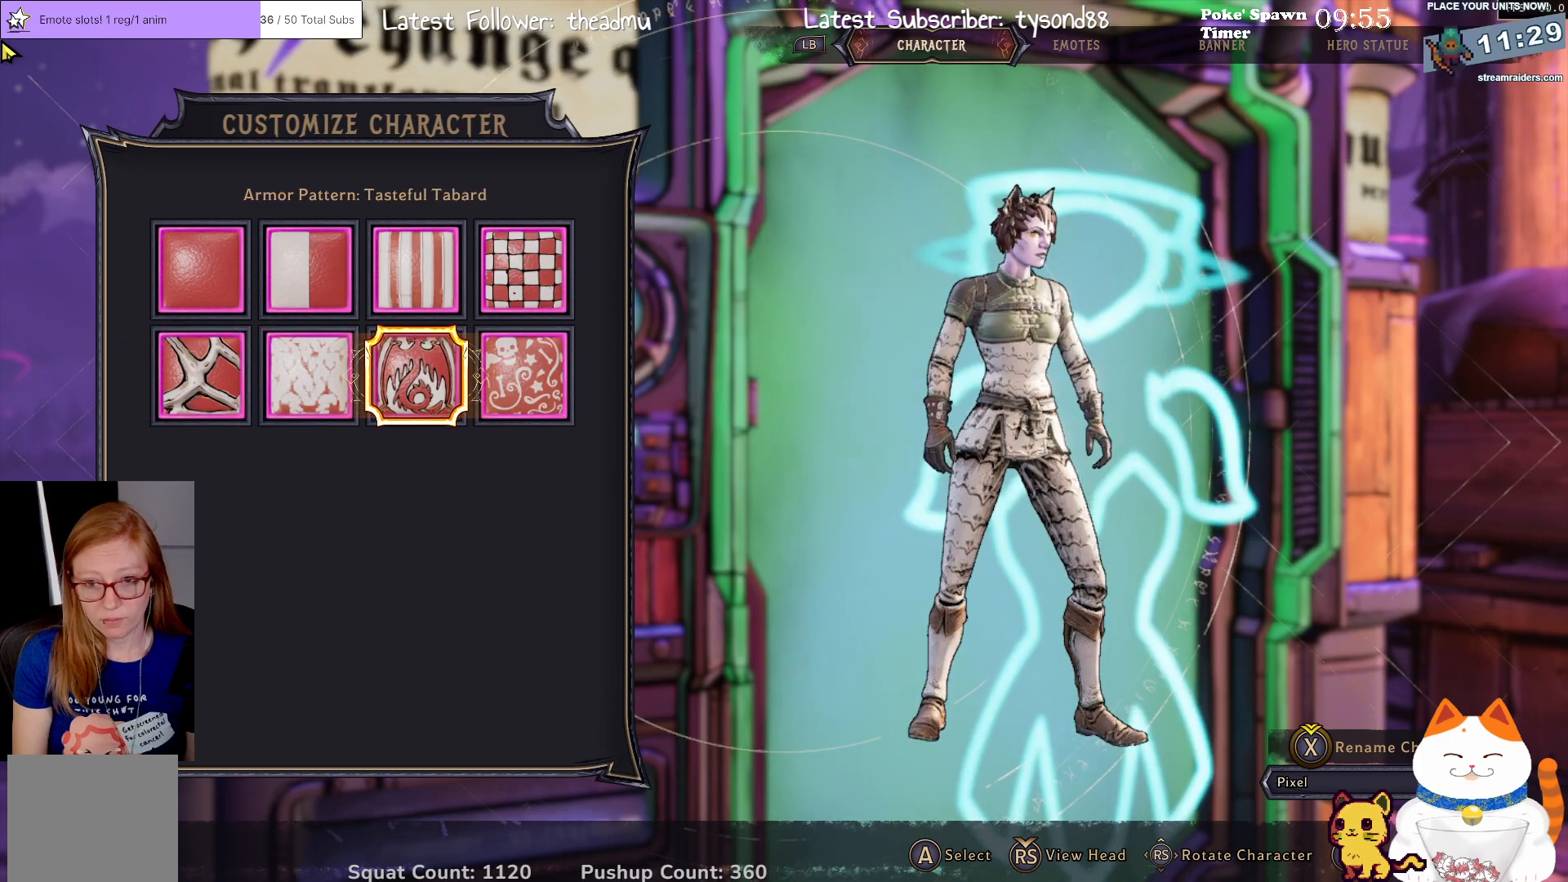
{"buttons": [], "left_stick": "center", "right_stick": "center", "events": []}
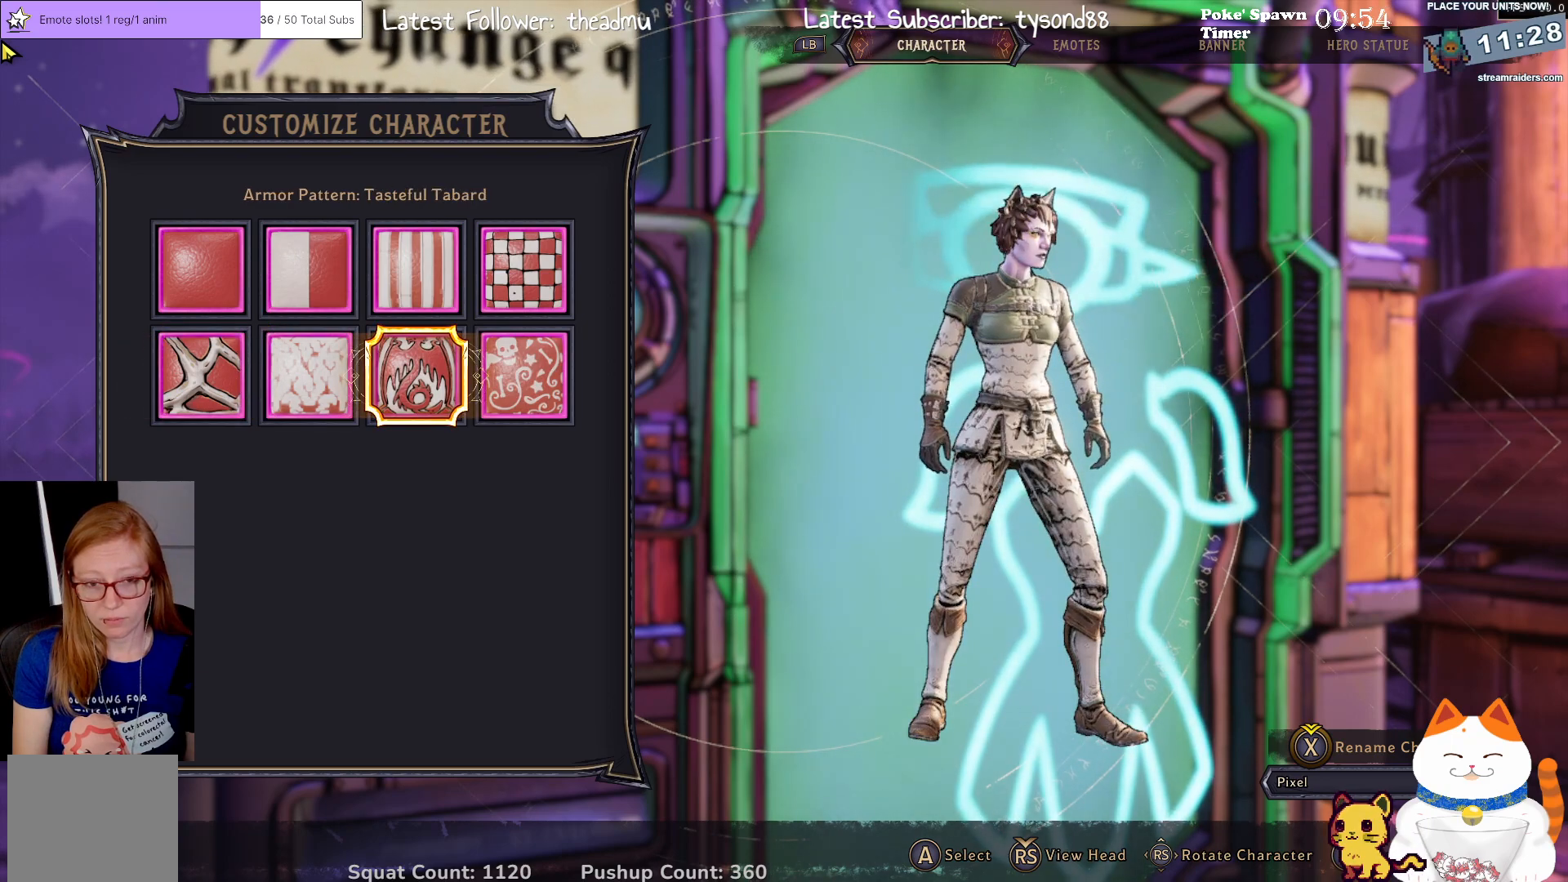
{"buttons": [], "left_stick": "center", "right_stick": "center", "events": []}
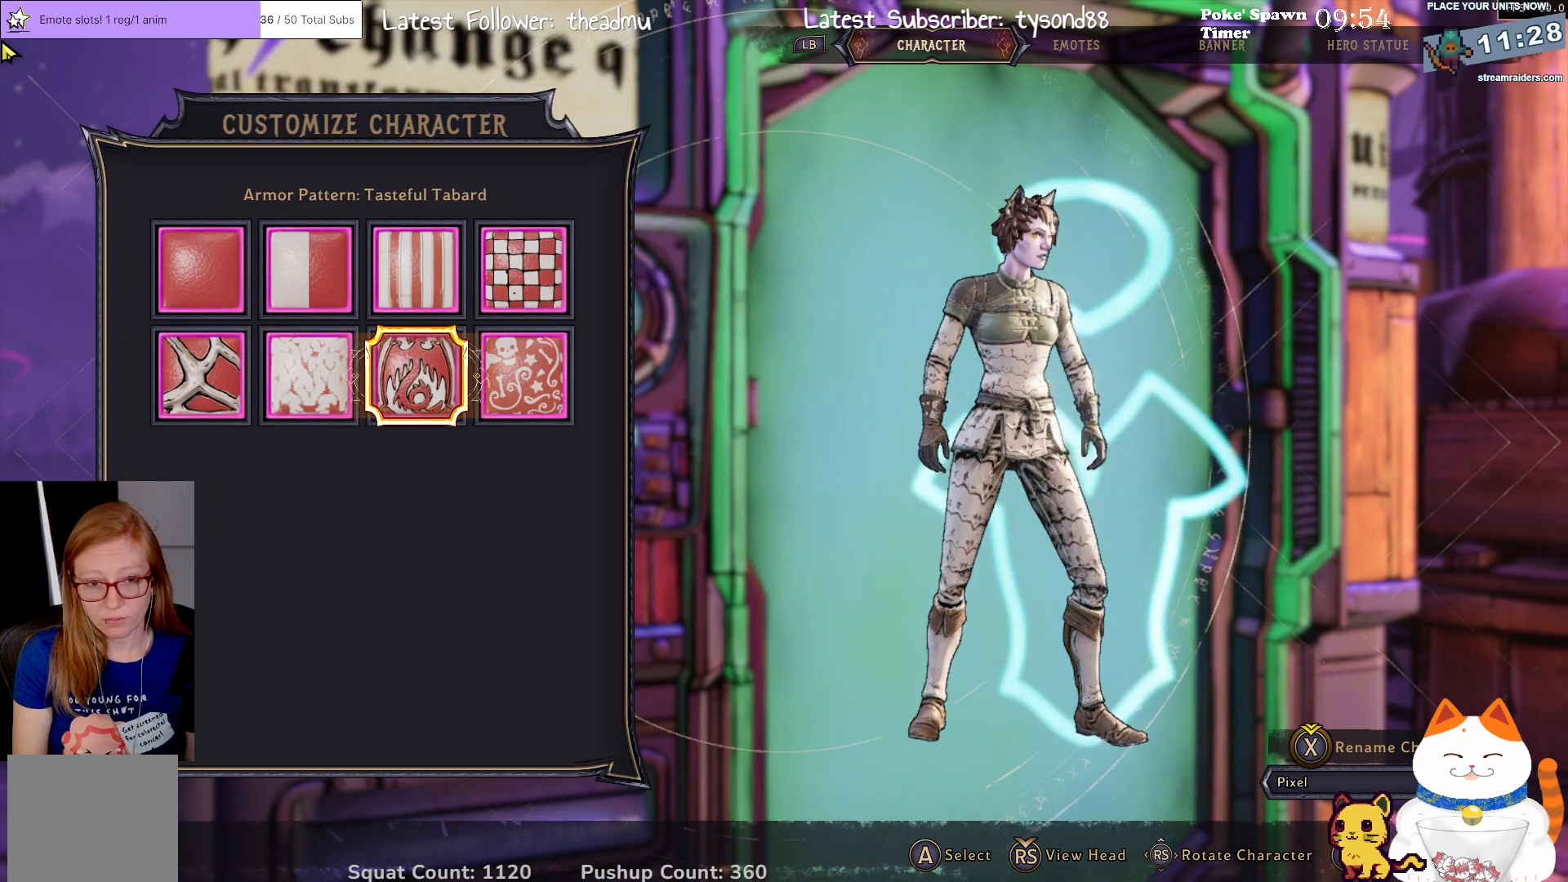
{"buttons": [], "left_stick": "center", "right_stick": "center", "events": [[150, "DPAD_UP", "down"], [317, "DPAD_UP", "up"]]}
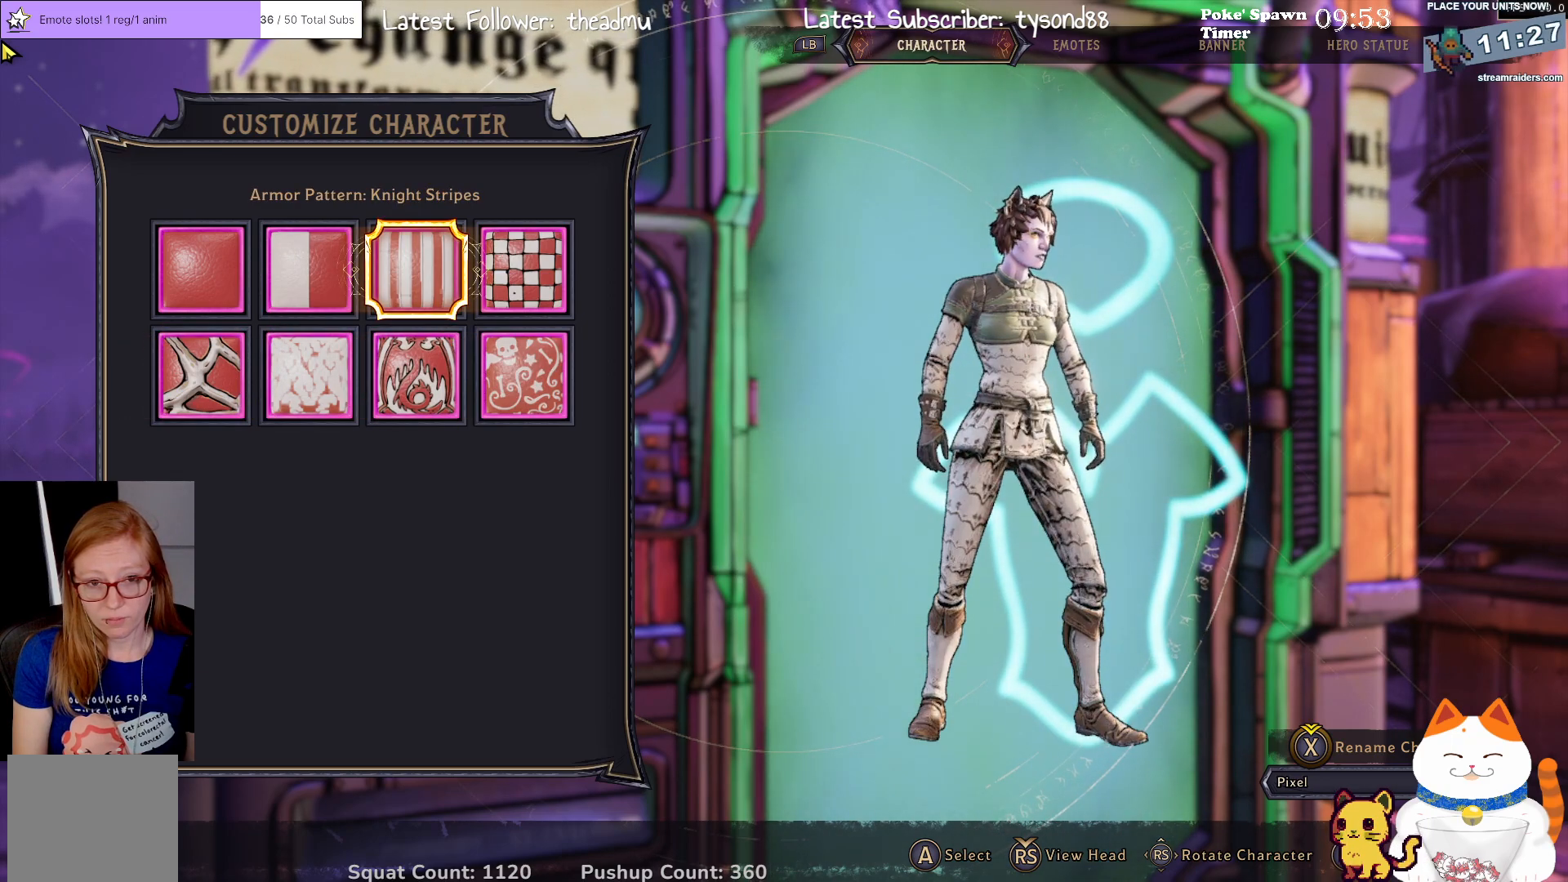
{"buttons": [], "left_stick": "center", "right_stick": "center", "events": []}
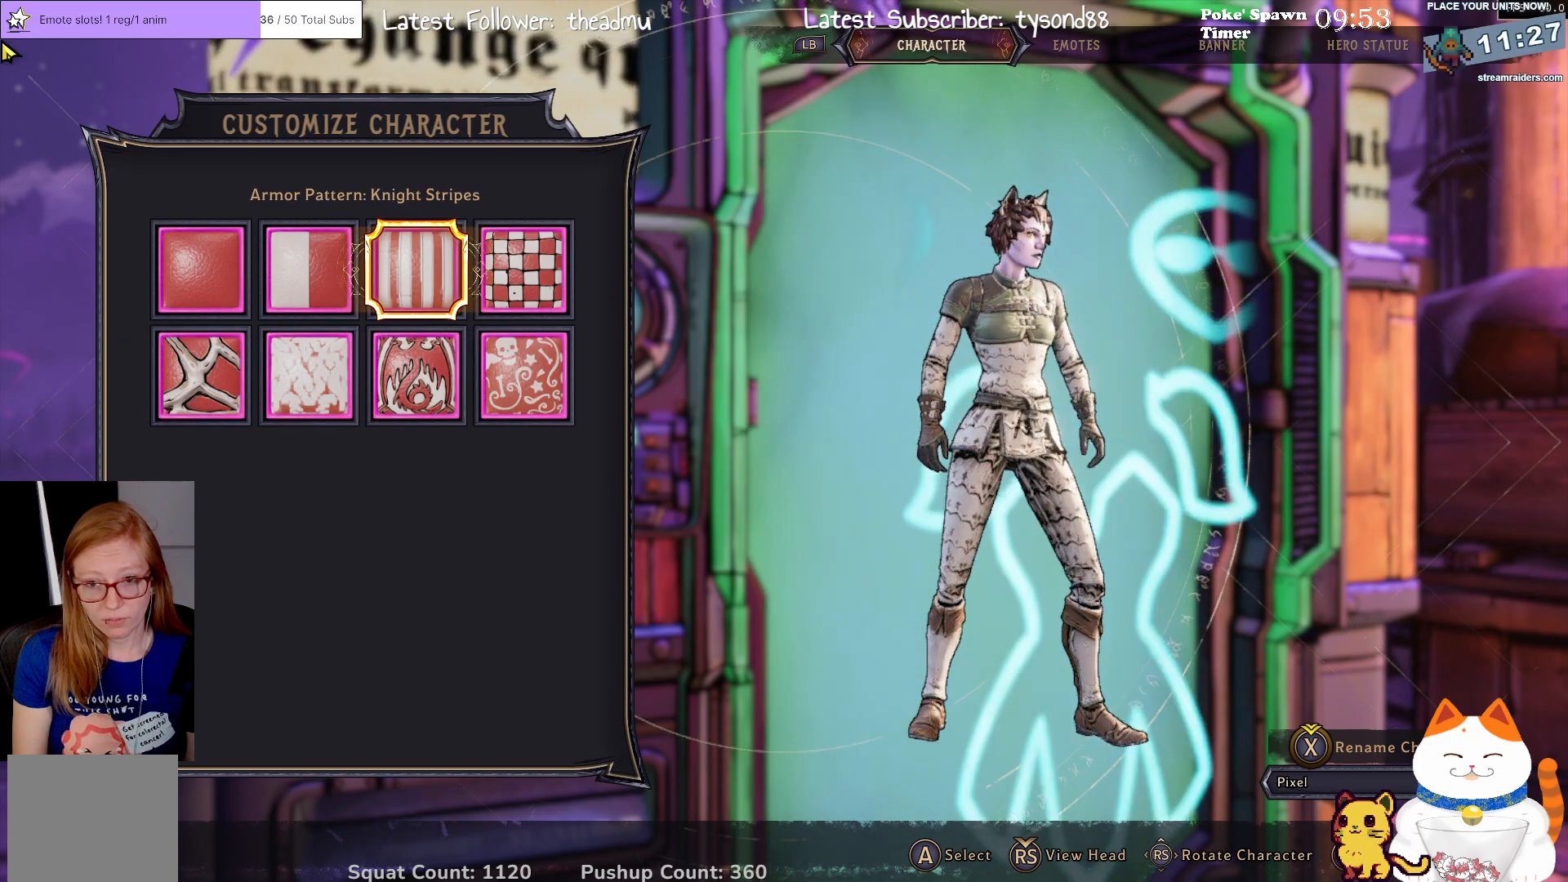
{"buttons": [], "left_stick": "center", "right_stick": "center", "events": [[100, "DPAD_RIGHT", "down"], [233, "DPAD_RIGHT", "up"]]}
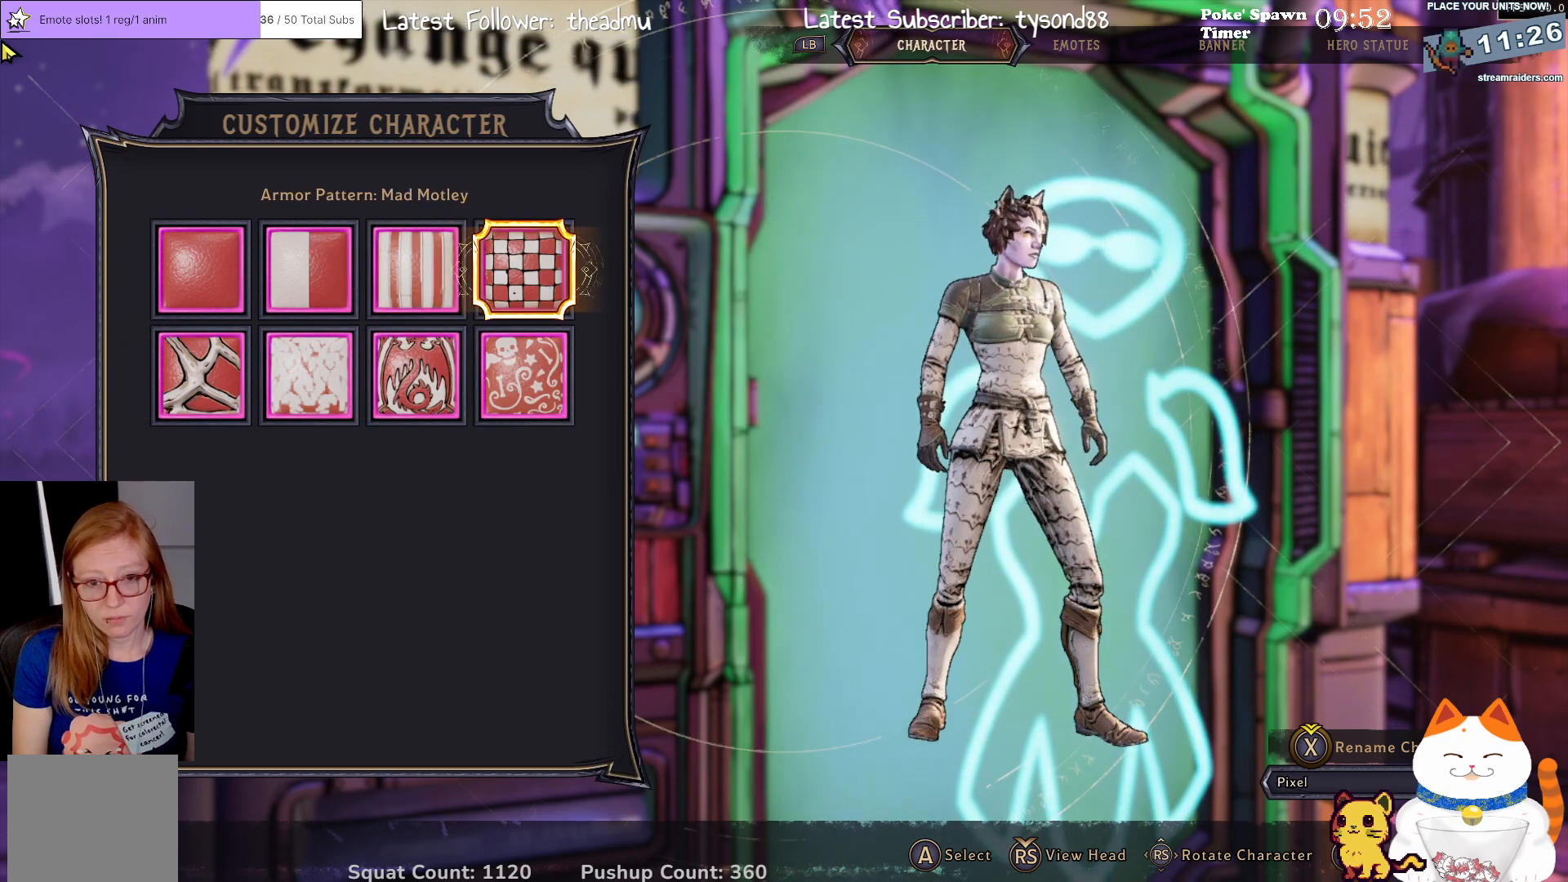
{"buttons": [], "left_stick": "center", "right_stick": "center", "events": [[367, "A", "down"], [433, "A", "up"]]}
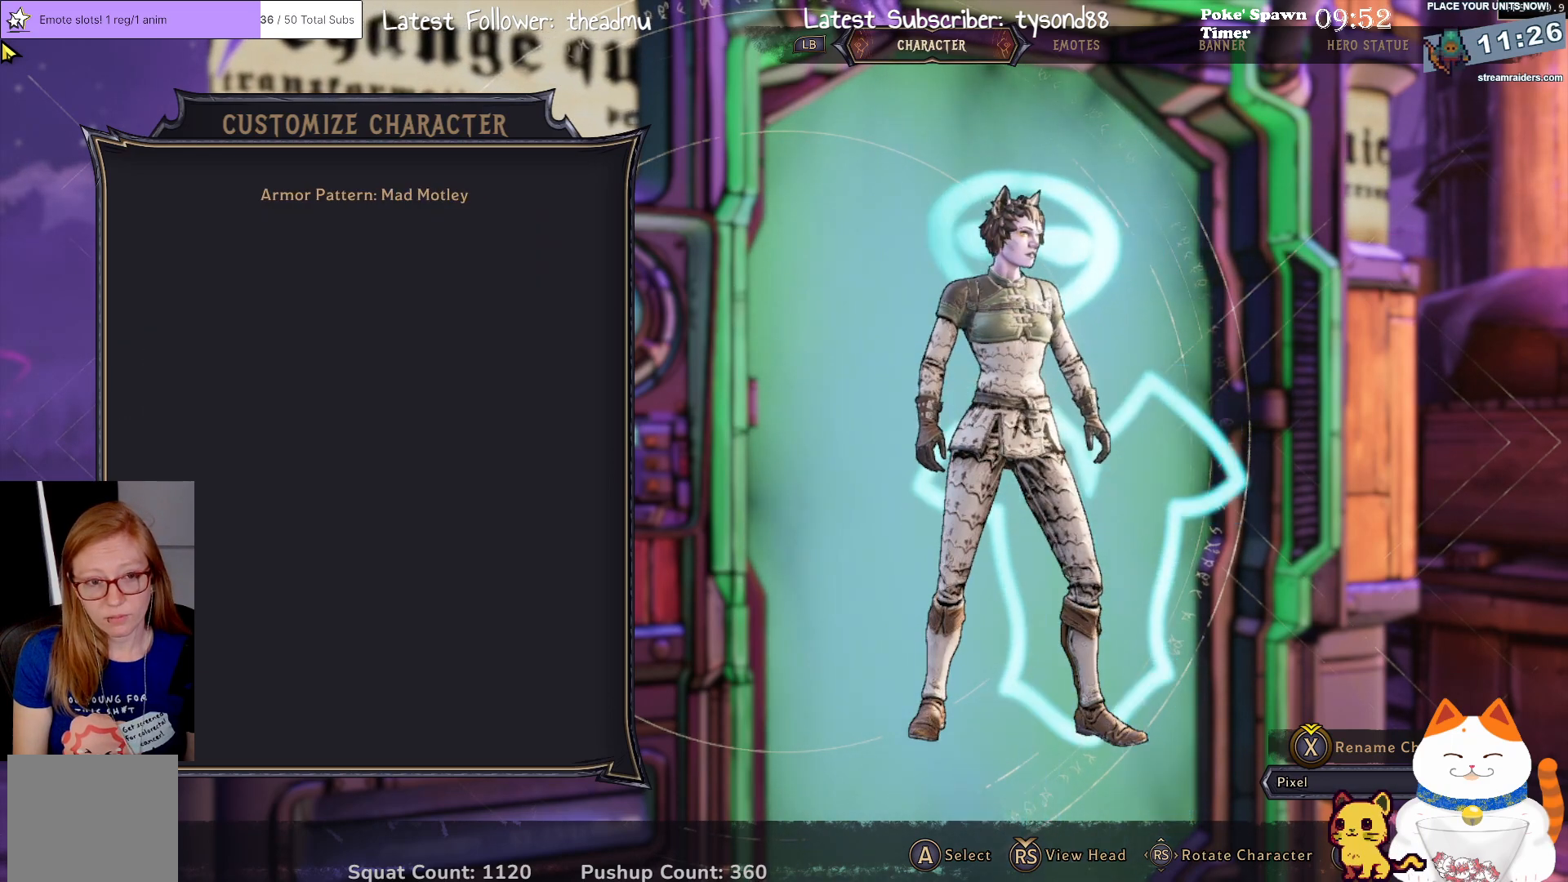
{"buttons": [], "left_stick": "center", "right_stick": "center", "events": []}
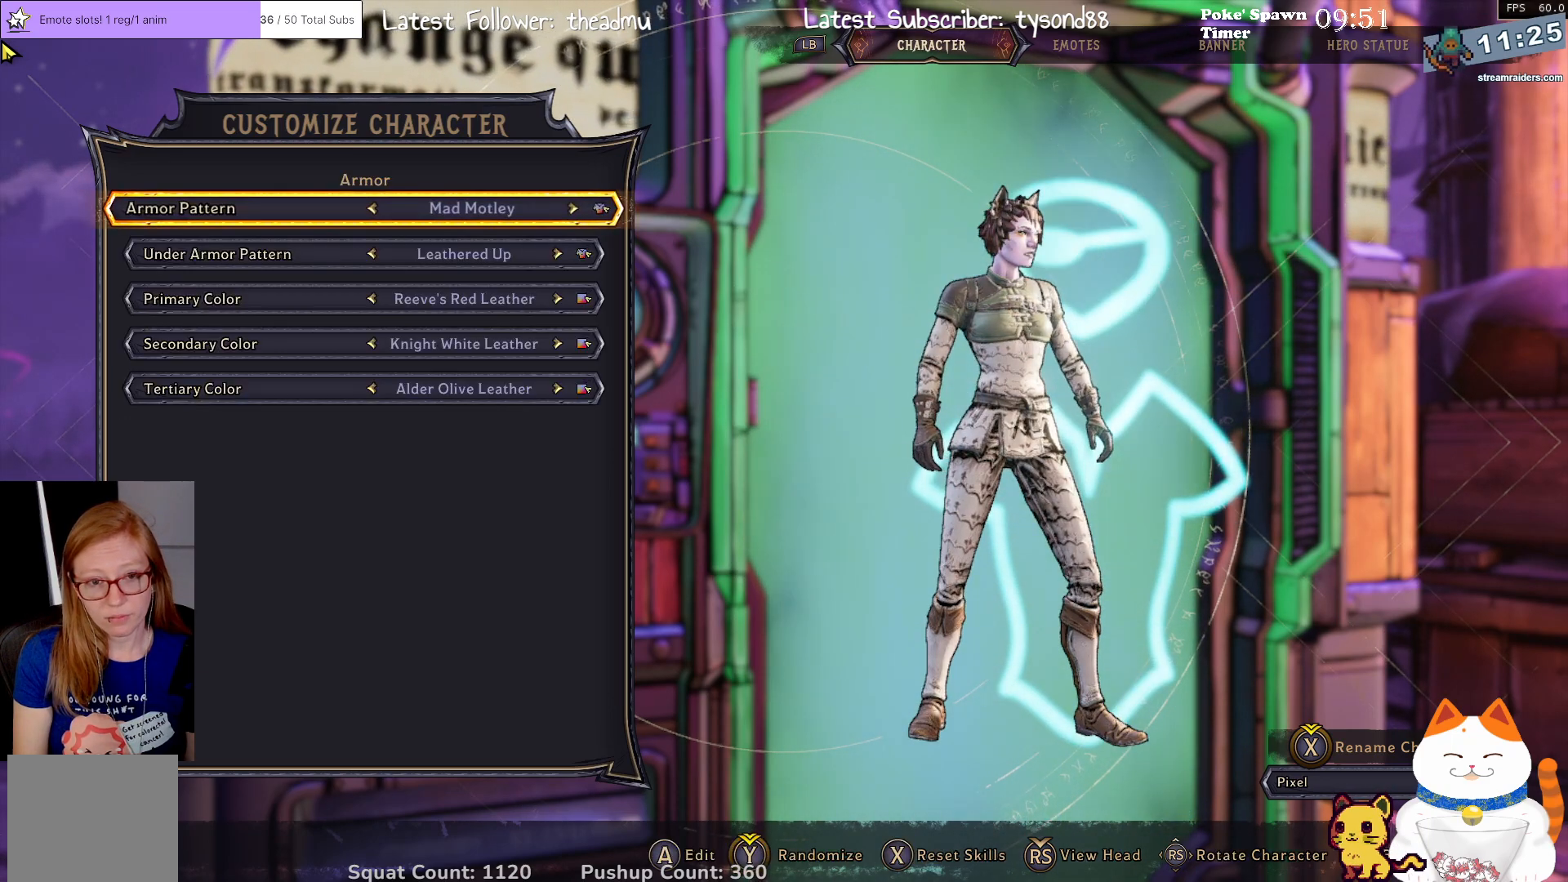
{"buttons": [], "left_stick": "center", "right_stick": "center", "events": [[100, "DPAD_DOWN", "down"], [167, "DPAD_DOWN", "up"]]}
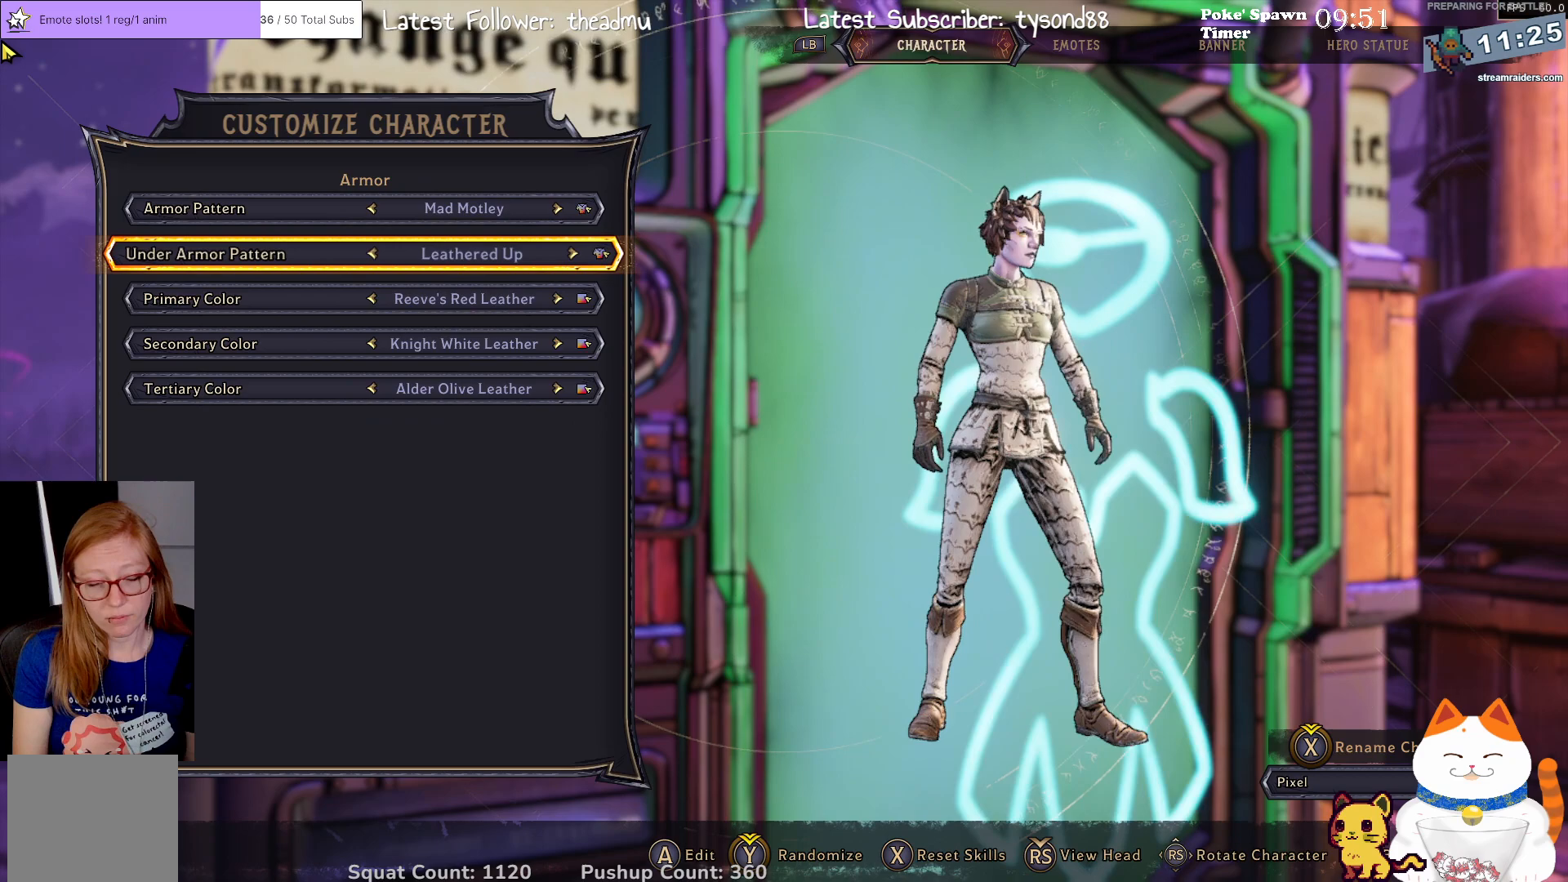
{"buttons": [], "left_stick": "center", "right_stick": "center", "events": [[167, "B", "down"], [250, "B", "up"]]}
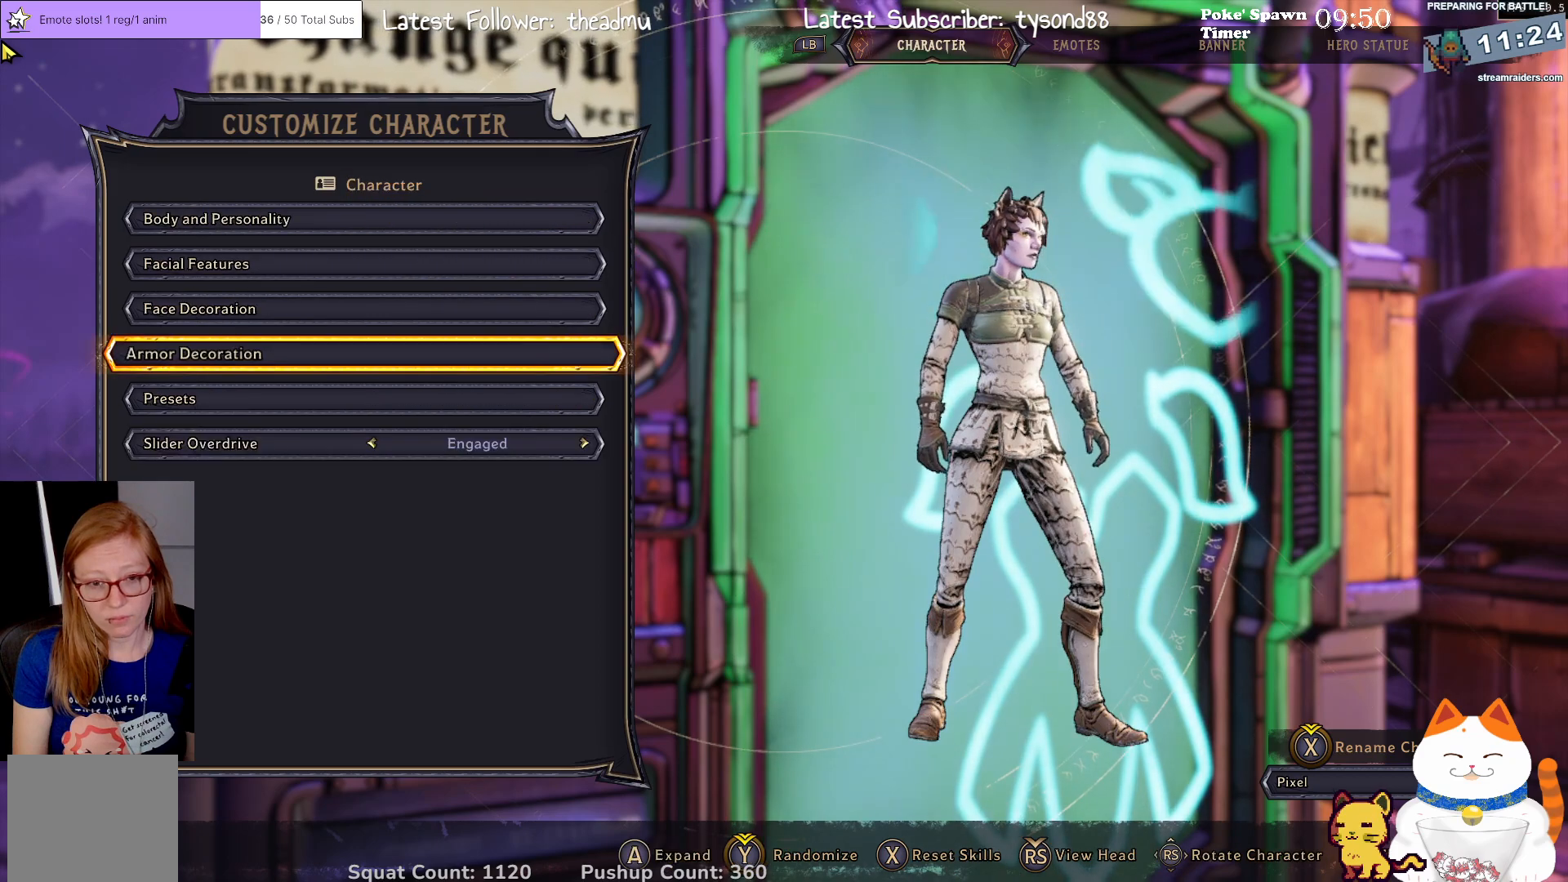
{"buttons": ["DPAD_DOWN"], "left_stick": "center", "right_stick": "center", "events": [[400, "DPAD_DOWN", "down"]]}
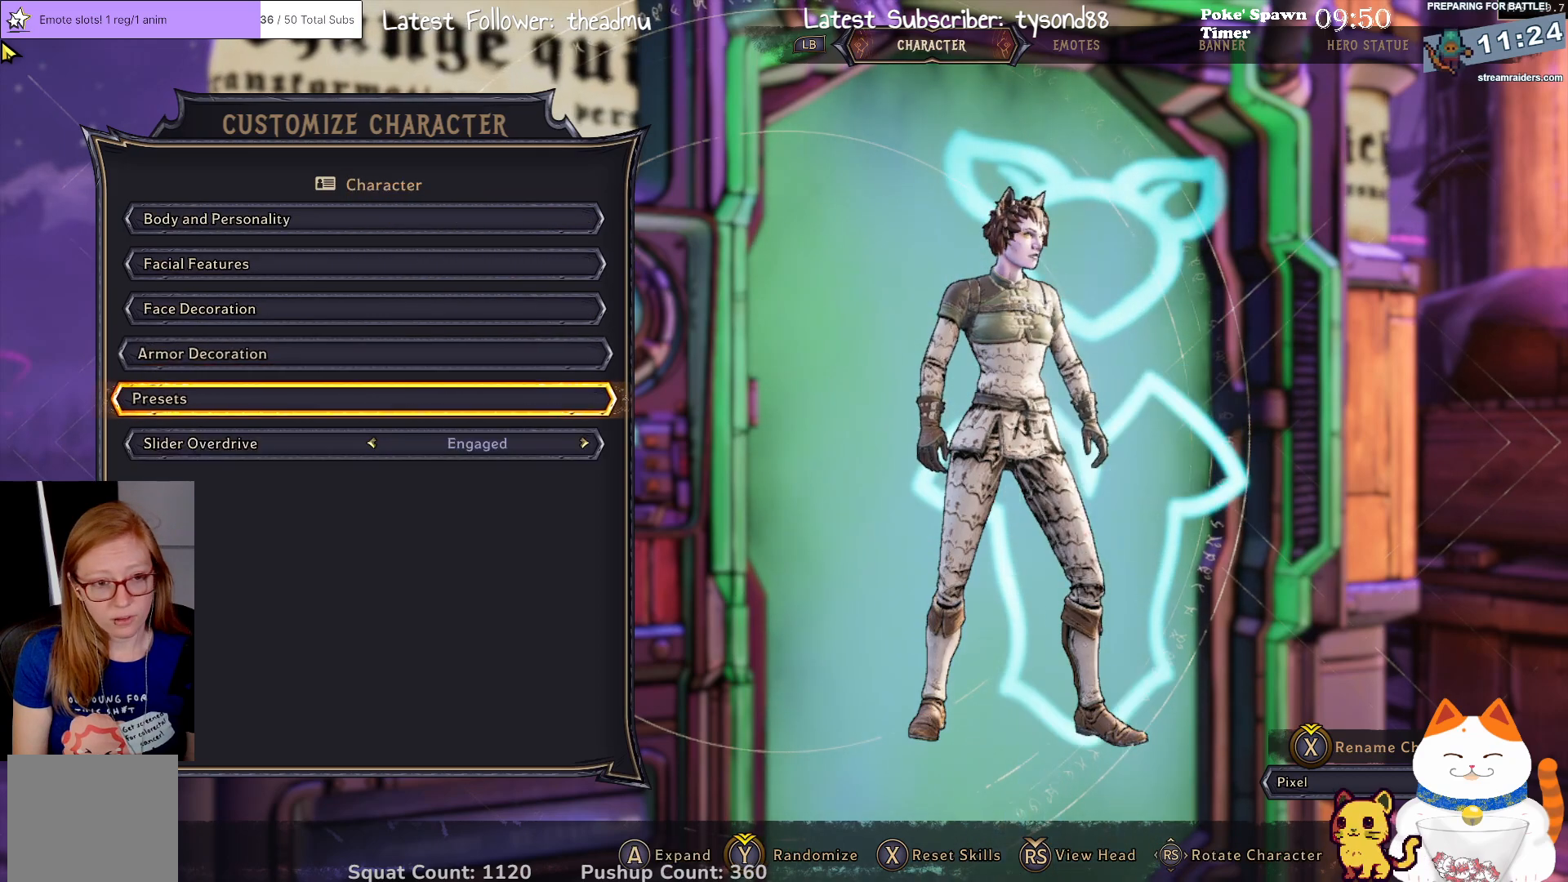
{"buttons": [], "left_stick": "center", "right_stick": "center", "events": [[67, "DPAD_DOWN", "up"]]}
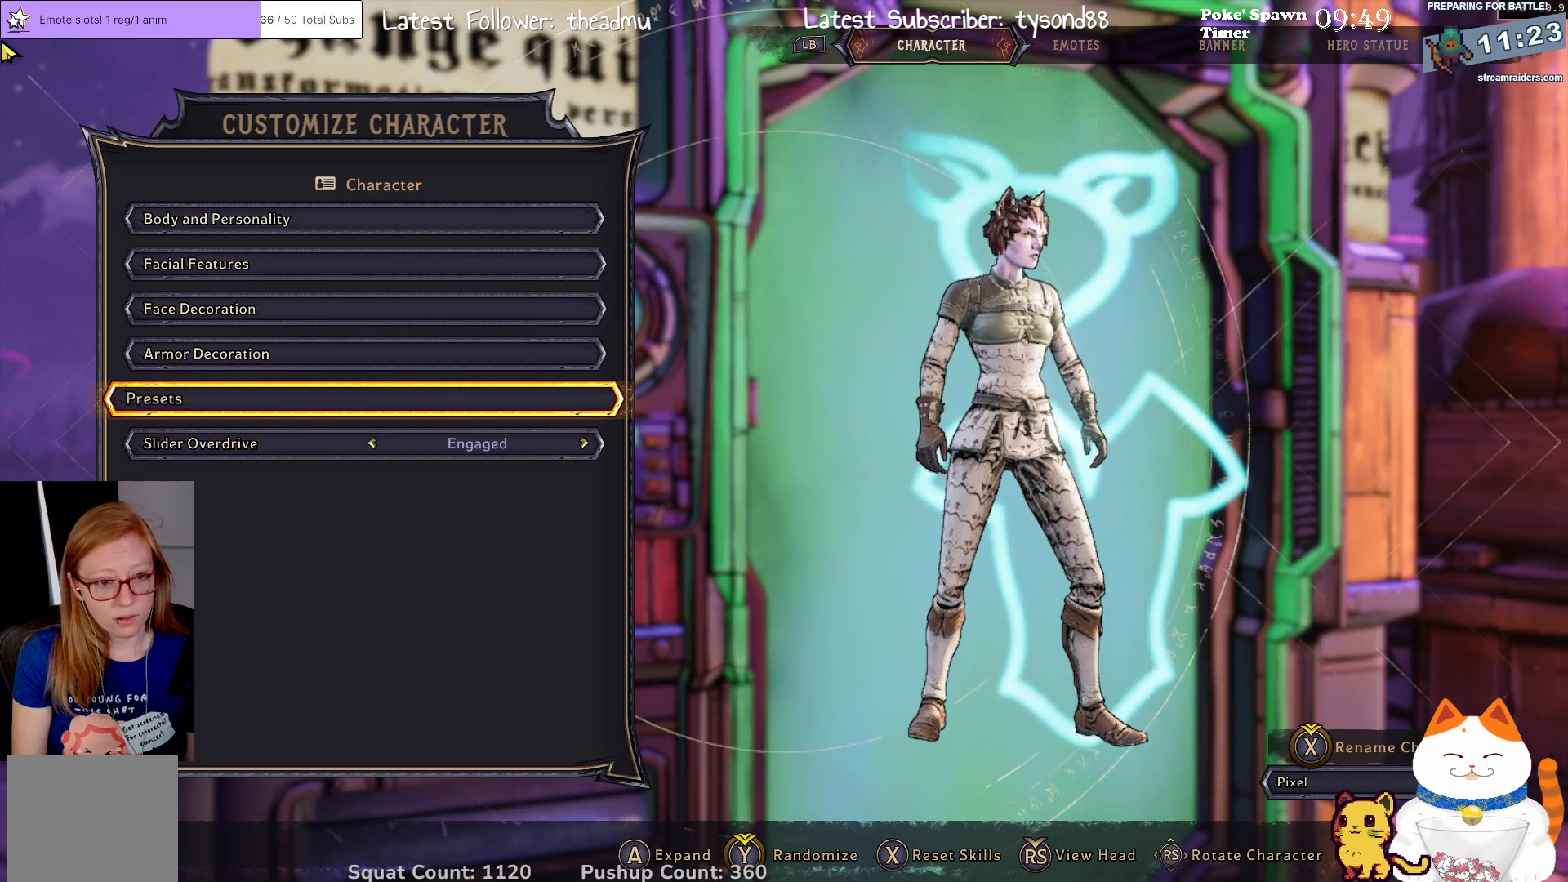
{"buttons": [], "left_stick": "center", "right_stick": "center", "events": [[133, "DPAD_UP", "down"], [250, "DPAD_UP", "up"]]}
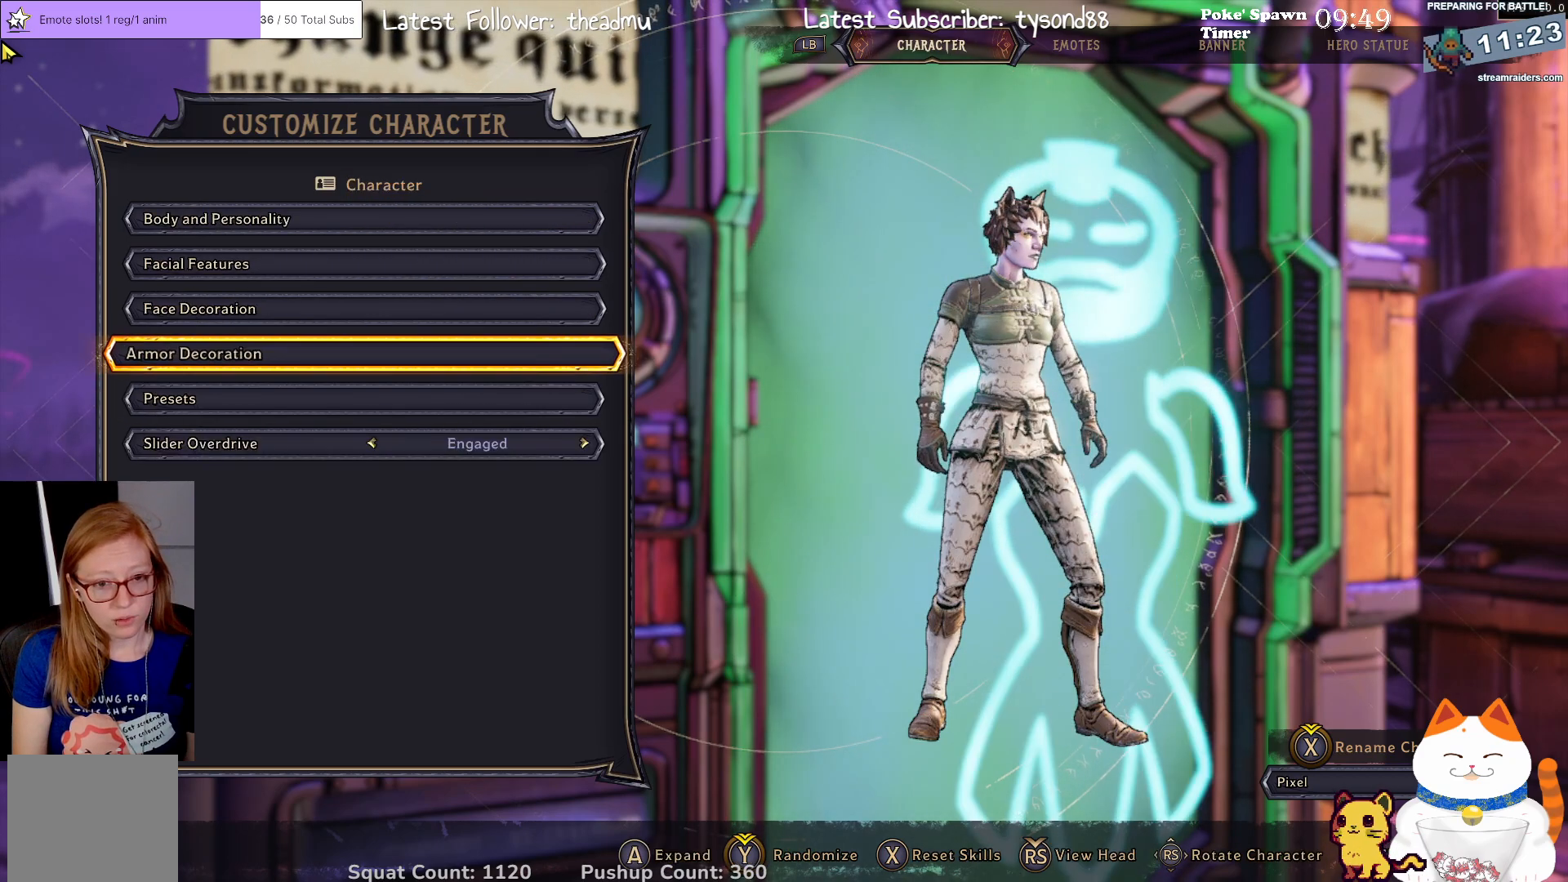
{"buttons": ["DPAD_UP"], "left_stick": "center", "right_stick": "center", "events": [[467, "DPAD_UP", "down"]]}
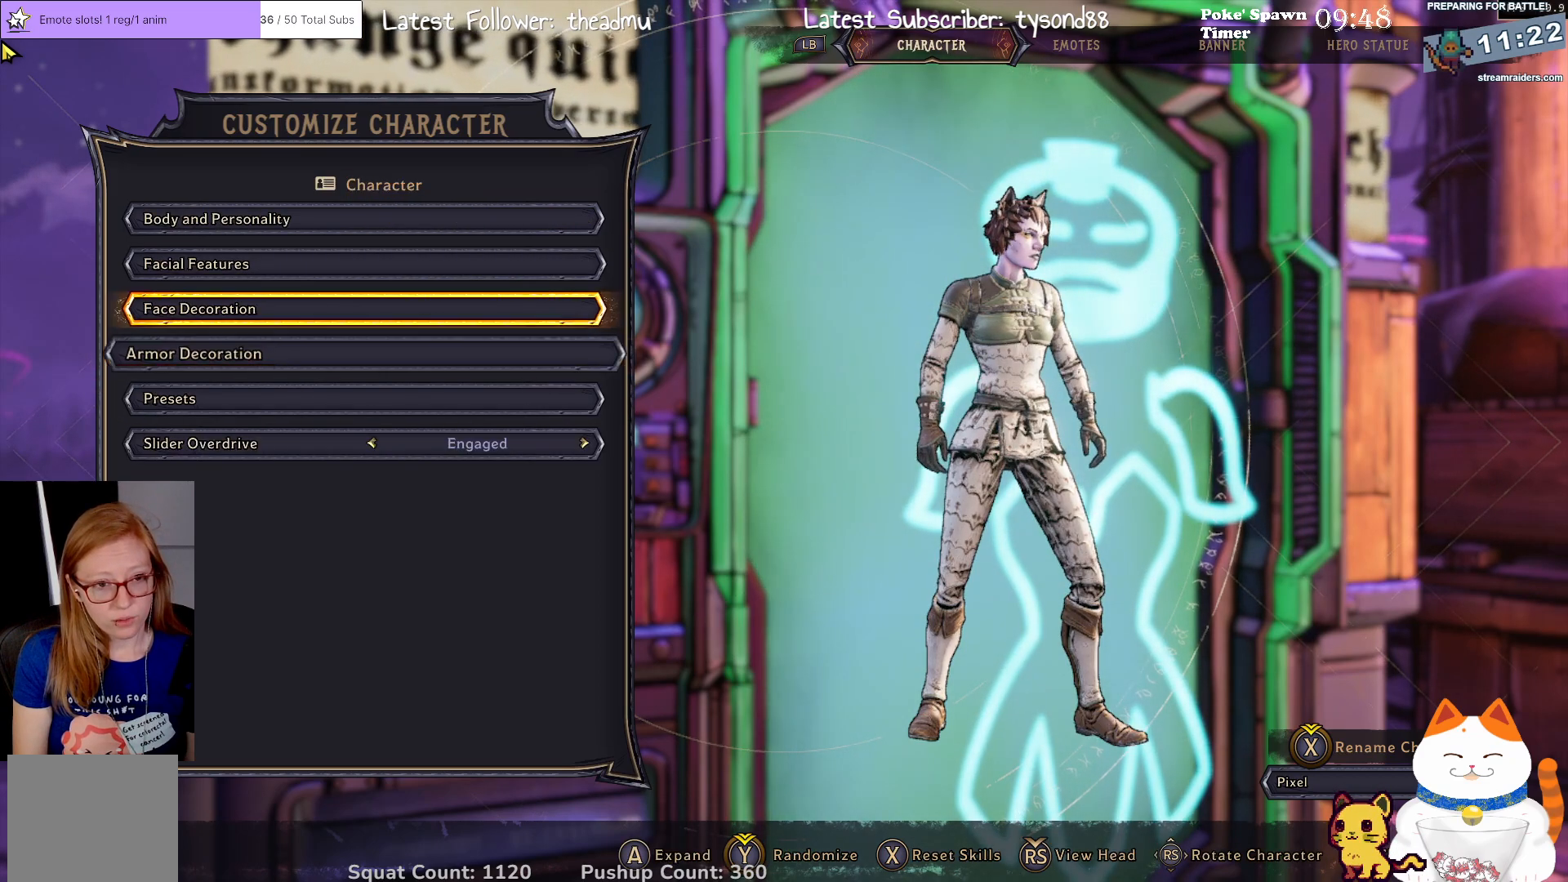
{"buttons": [], "left_stick": "center", "right_stick": "center", "events": [[67, "DPAD_UP", "up"], [267, "DPAD_UP", "down"], [433, "DPAD_UP", "up"]]}